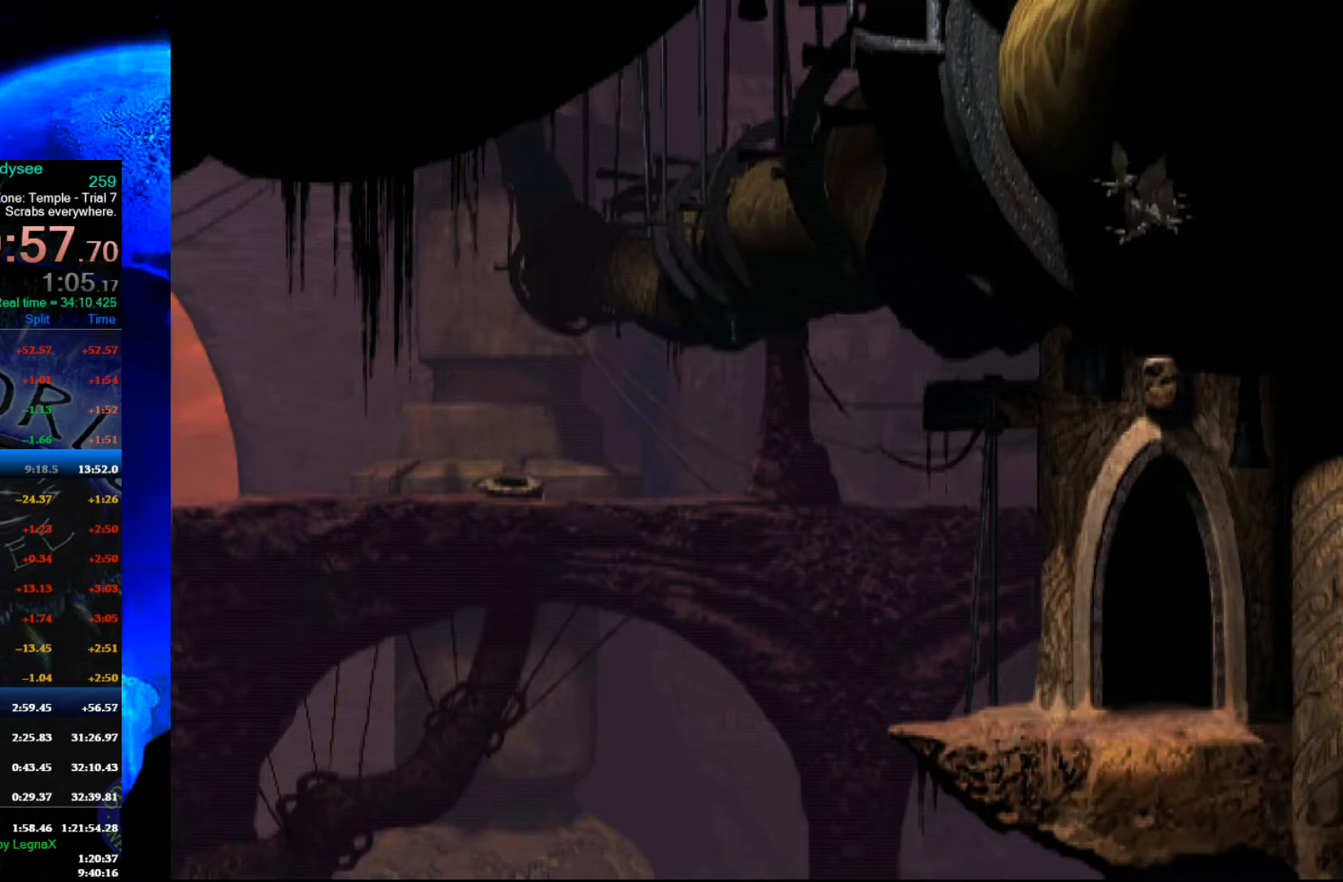
Gameplay with a controller (Xbox layout); each line is a JSON object with the inputs held at the frame after it. "events" lists button and stick changes between this image and that frame as [ms after this image, input, new state], when the widget could be followed in between. Not read: right_stick.
{"buttons": ["R1"], "left_stick": "left", "events": [[200, "left_stick", "left"], [333, "R1", "down"]]}
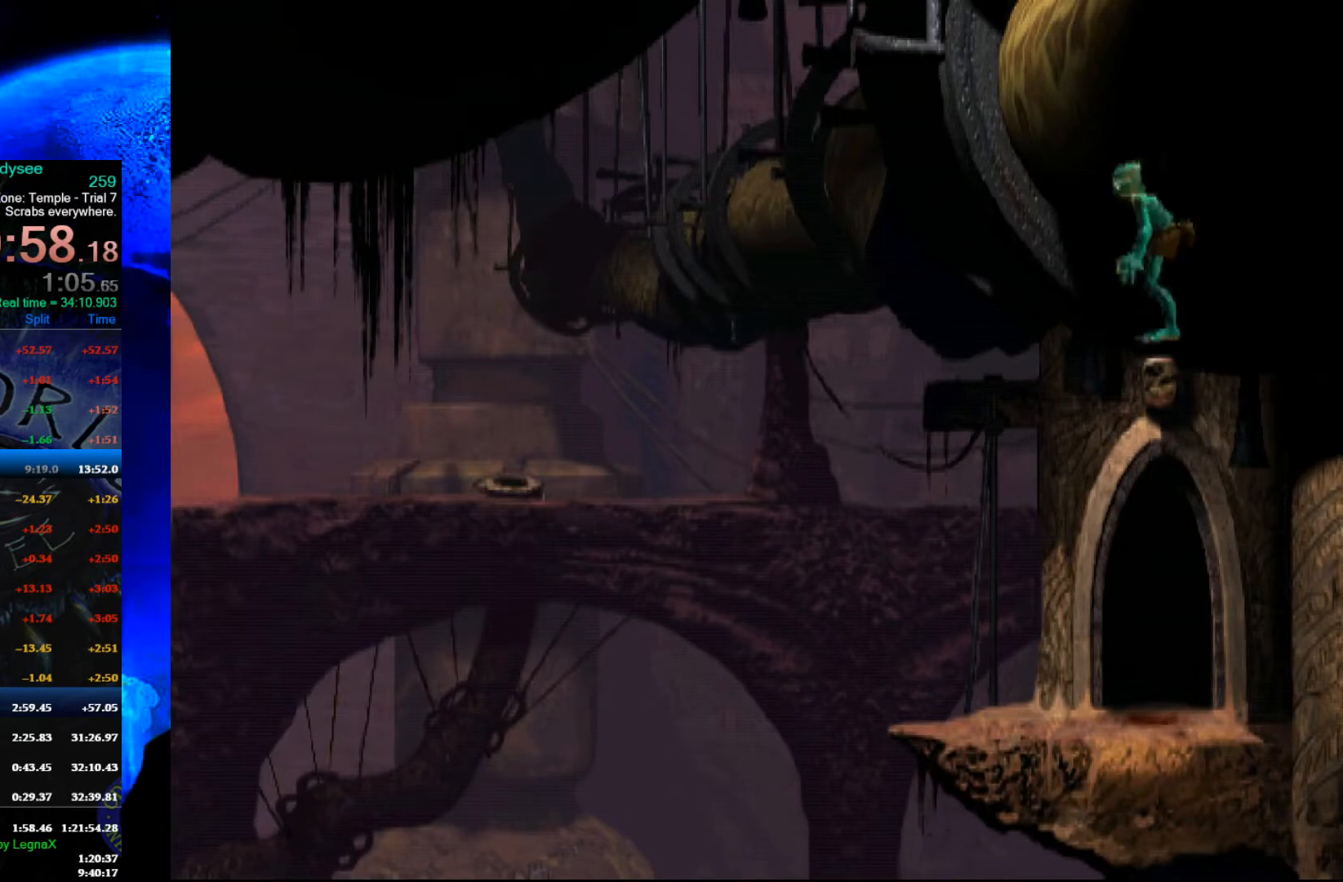
{"buttons": [], "left_stick": "left", "events": [[500, "R1", "up"]]}
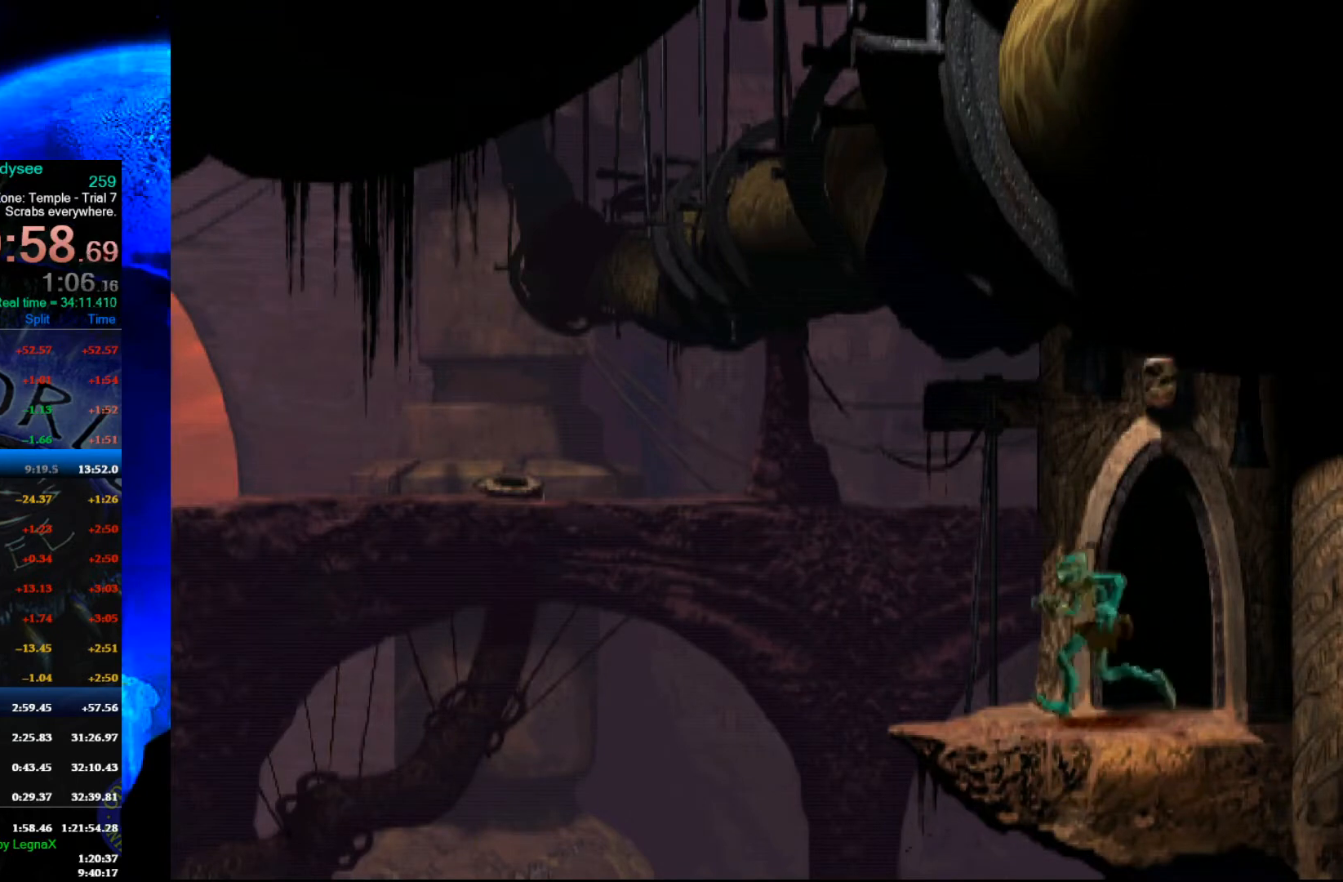
{"buttons": [], "left_stick": "down", "events": [[333, "left_stick", "down"]]}
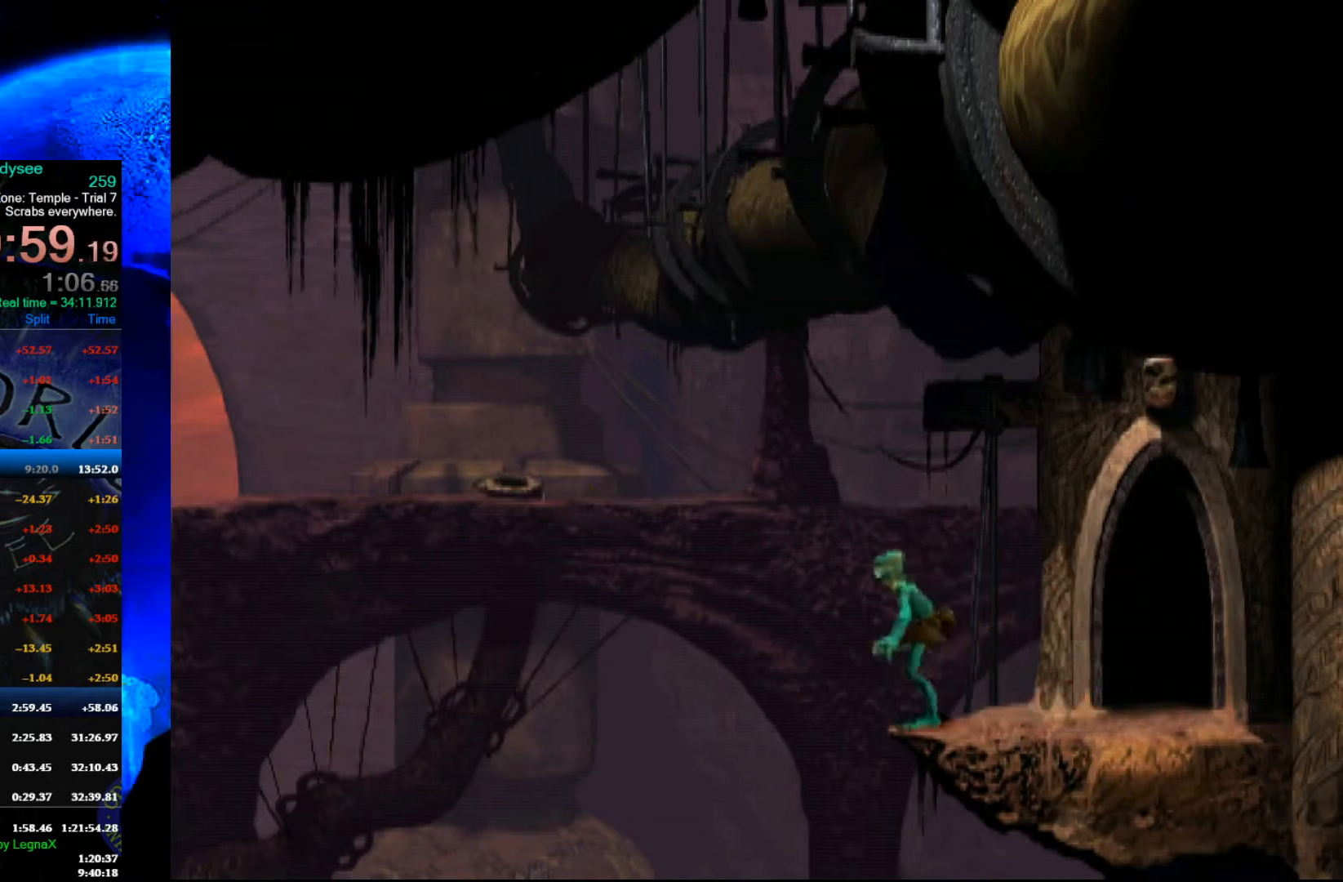
{"buttons": [], "left_stick": "down", "events": []}
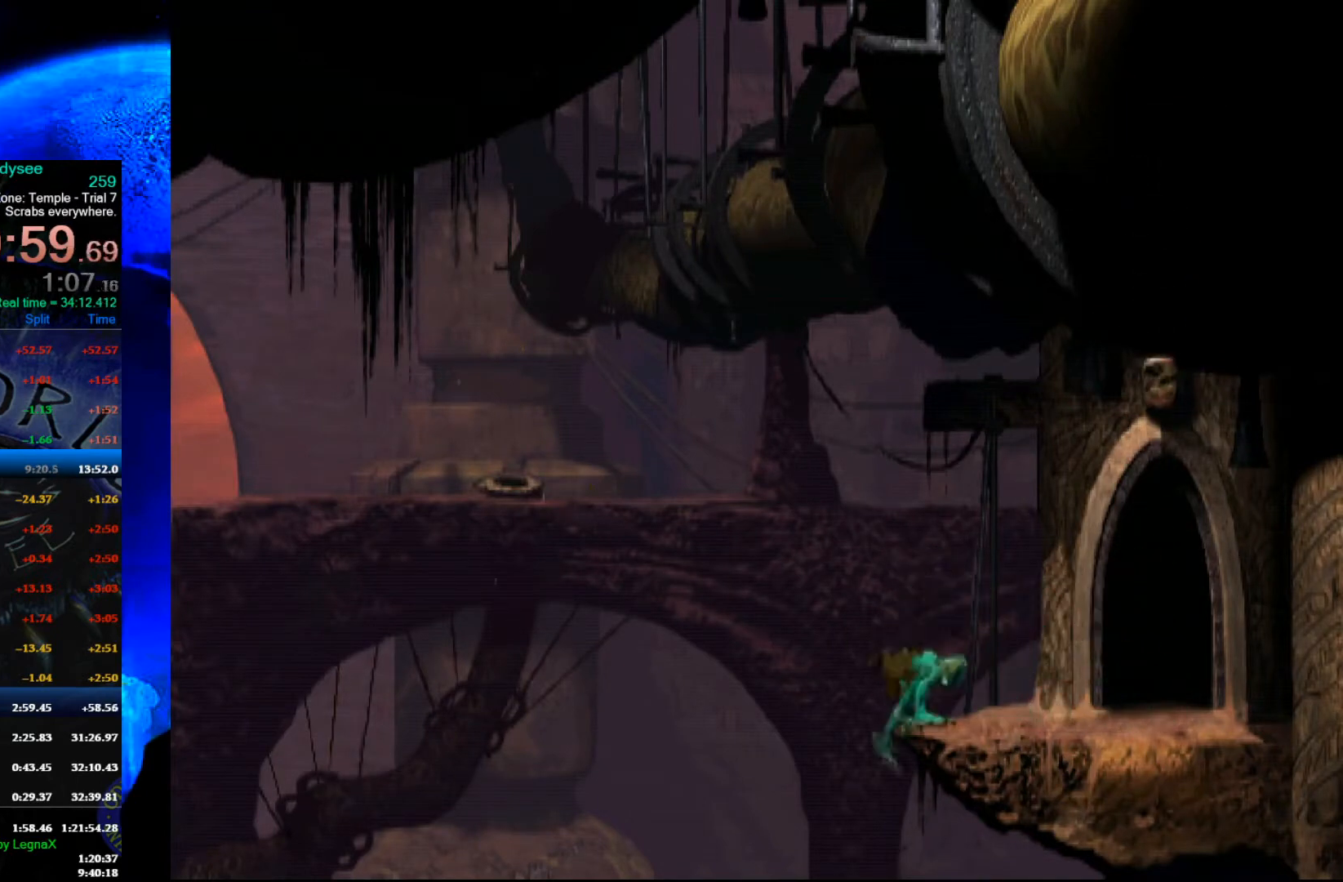
{"buttons": [], "left_stick": "down", "events": []}
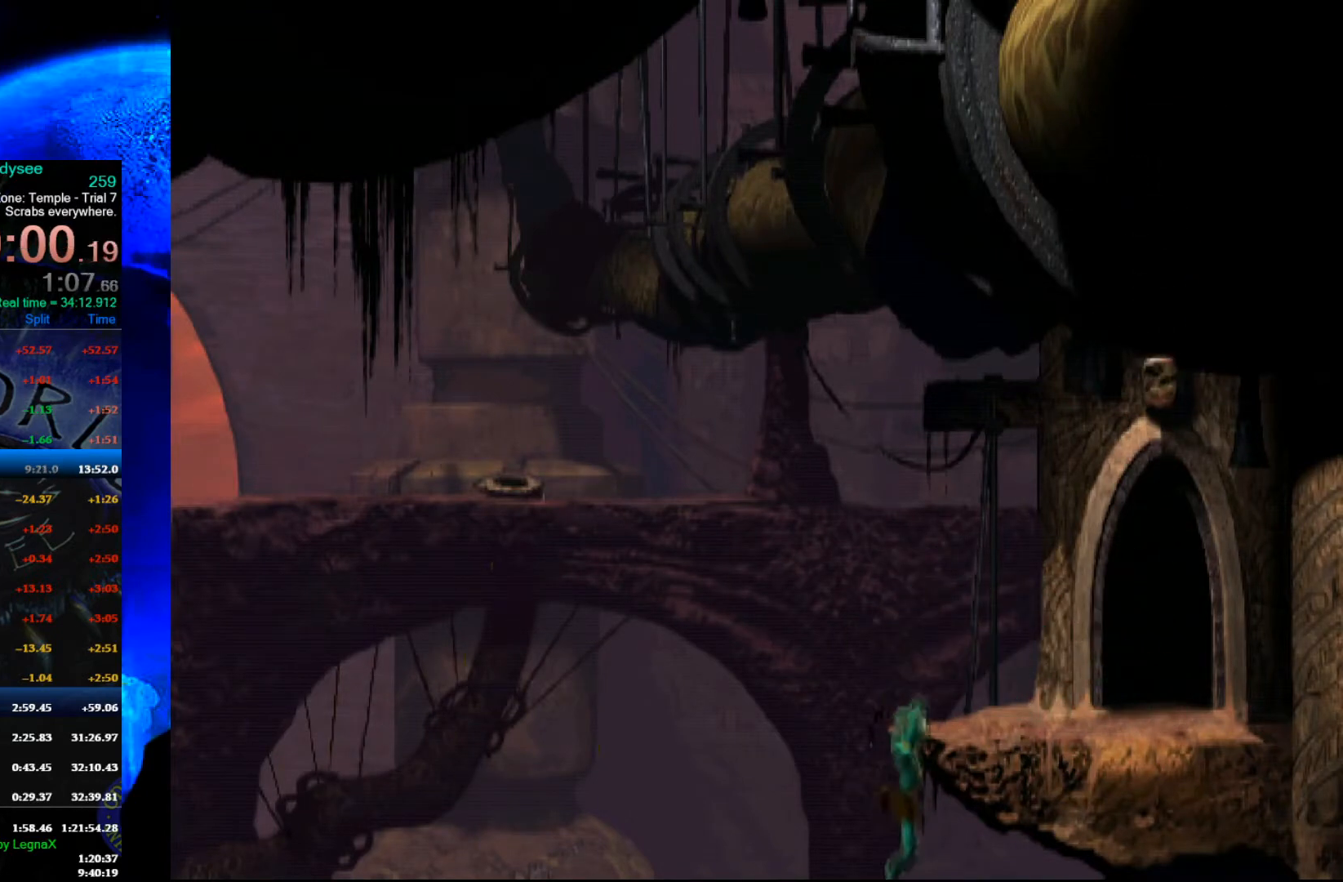
{"buttons": ["R1"], "left_stick": "left", "events": [[267, "left_stick", "center"], [433, "left_stick", "left"], [500, "R1", "down"]]}
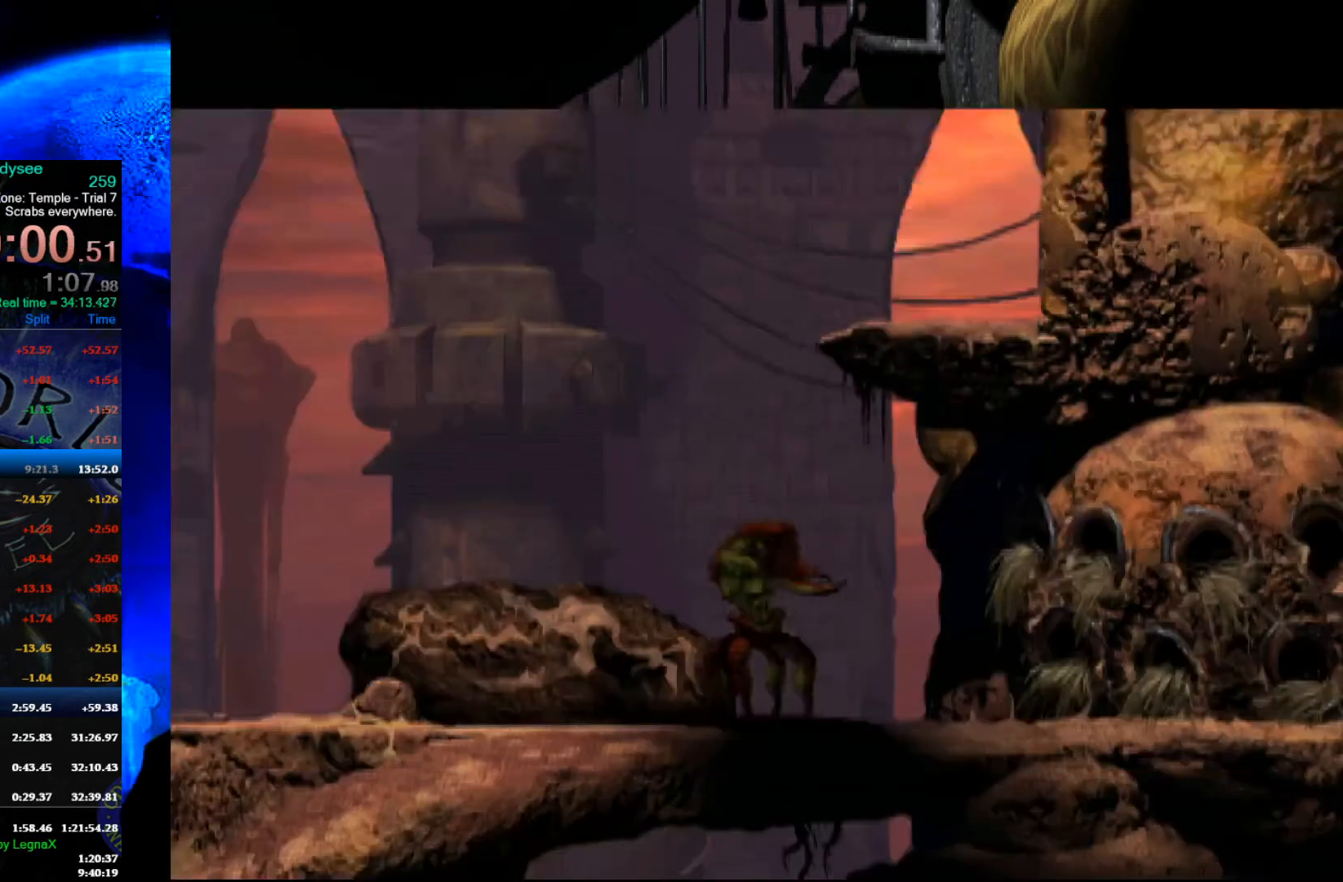
{"buttons": ["R1"], "left_stick": "left", "events": []}
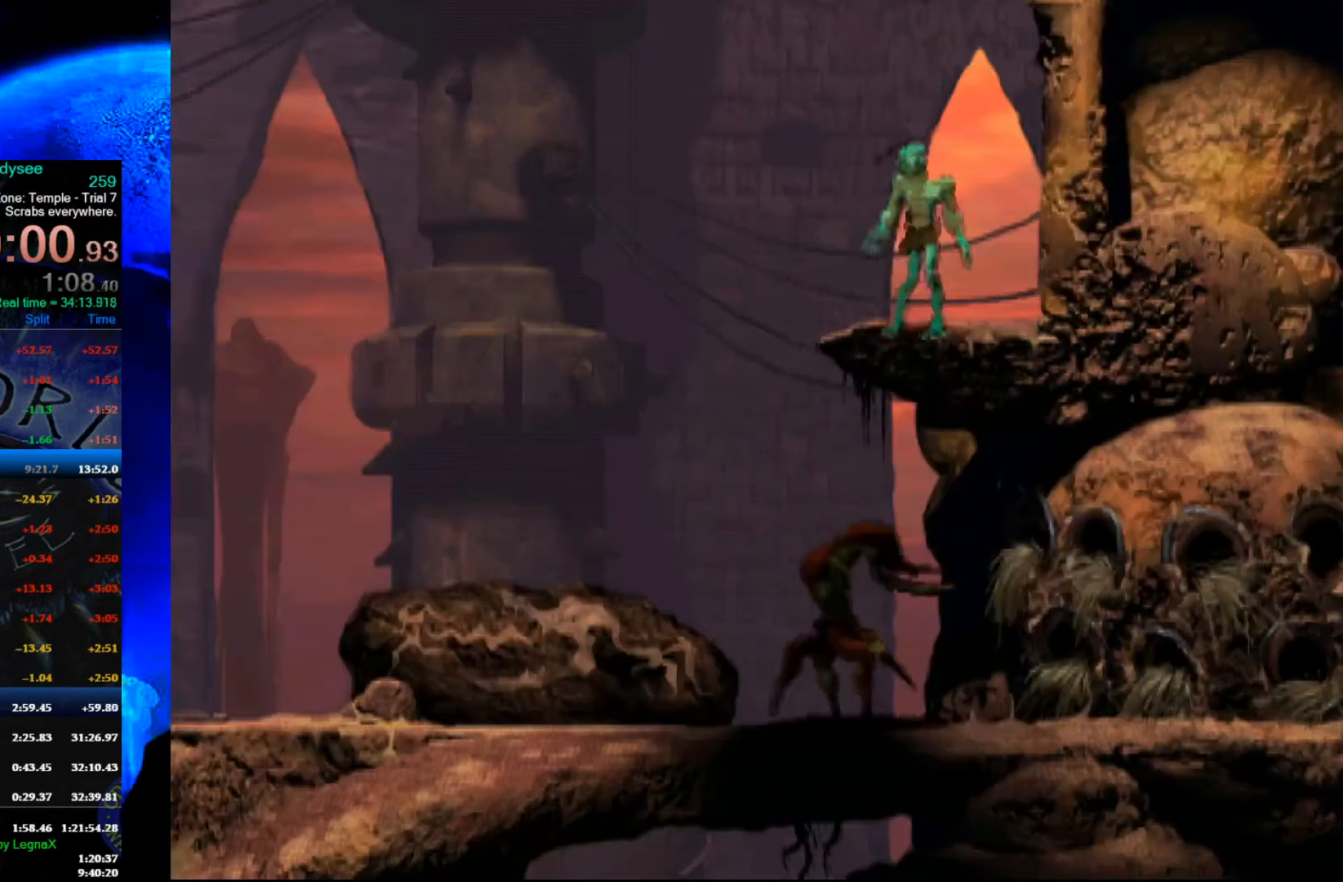
{"buttons": [], "left_stick": "right", "events": [[267, "R1", "up"], [300, "left_stick", "right"]]}
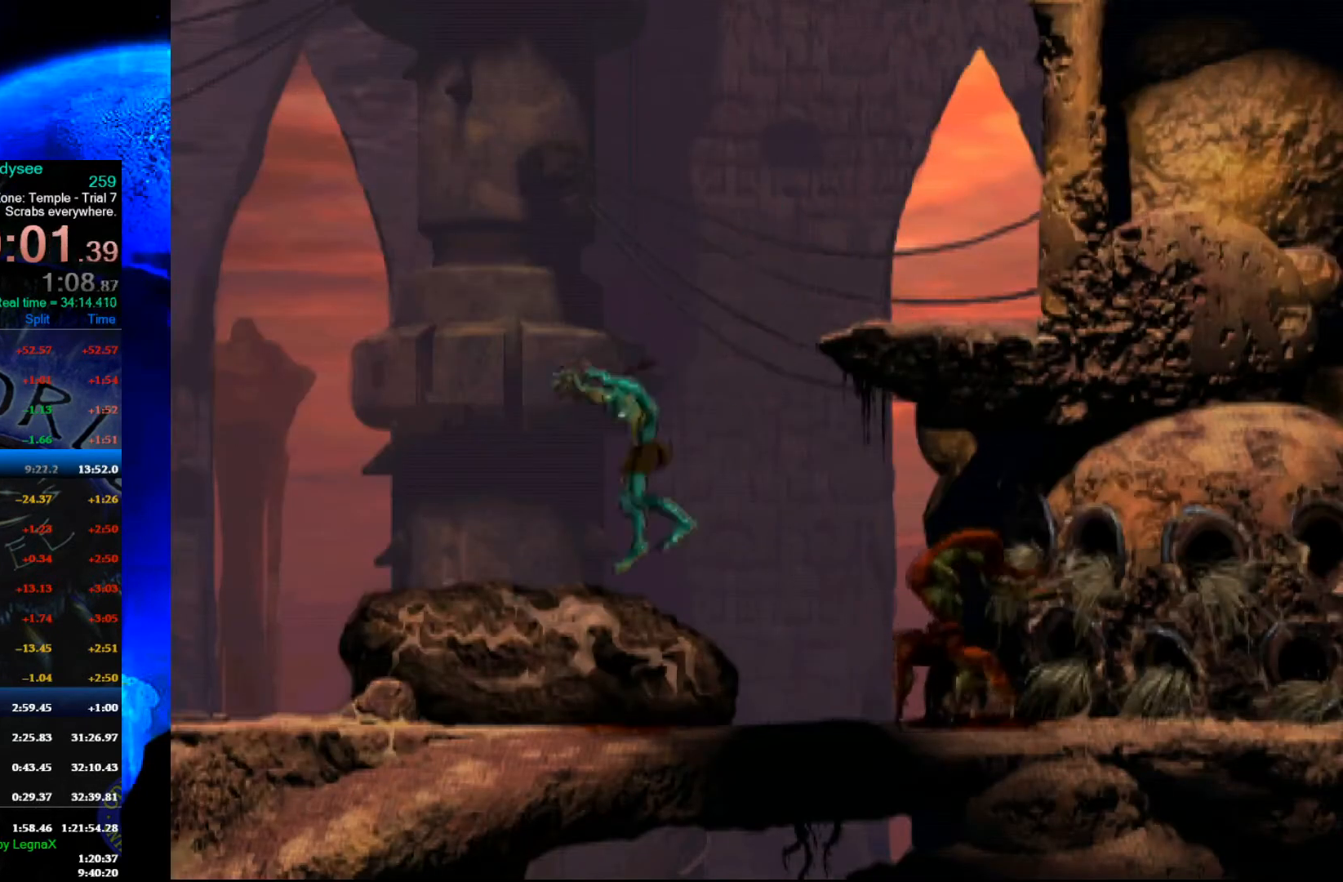
{"buttons": ["L1", "R1"], "left_stick": "center", "events": [[400, "left_stick", "center"], [500, "L1", "down"], [500, "R1", "down"]]}
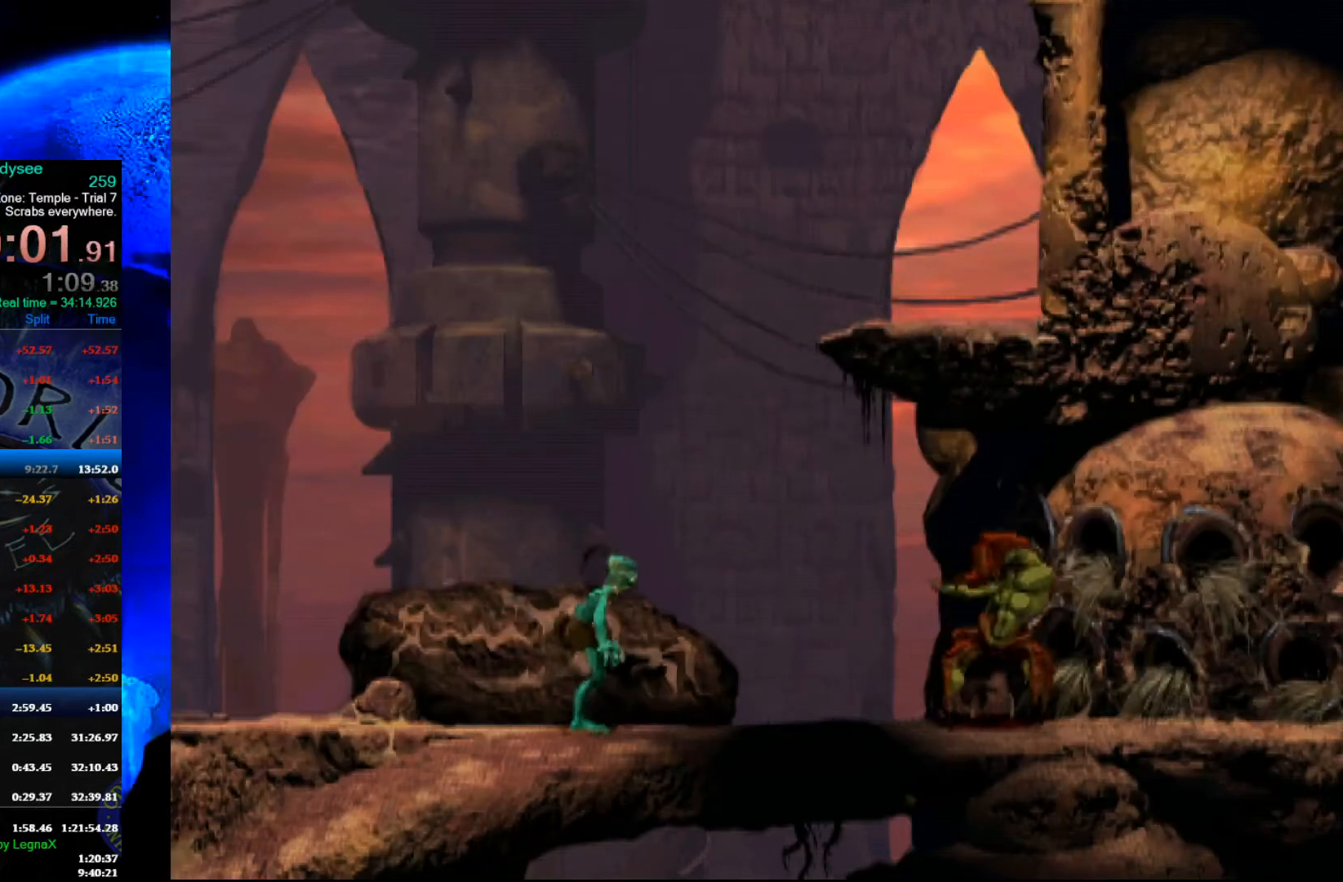
{"buttons": ["R1"], "left_stick": "right", "events": [[167, "L1", "up"], [200, "left_stick", "right"]]}
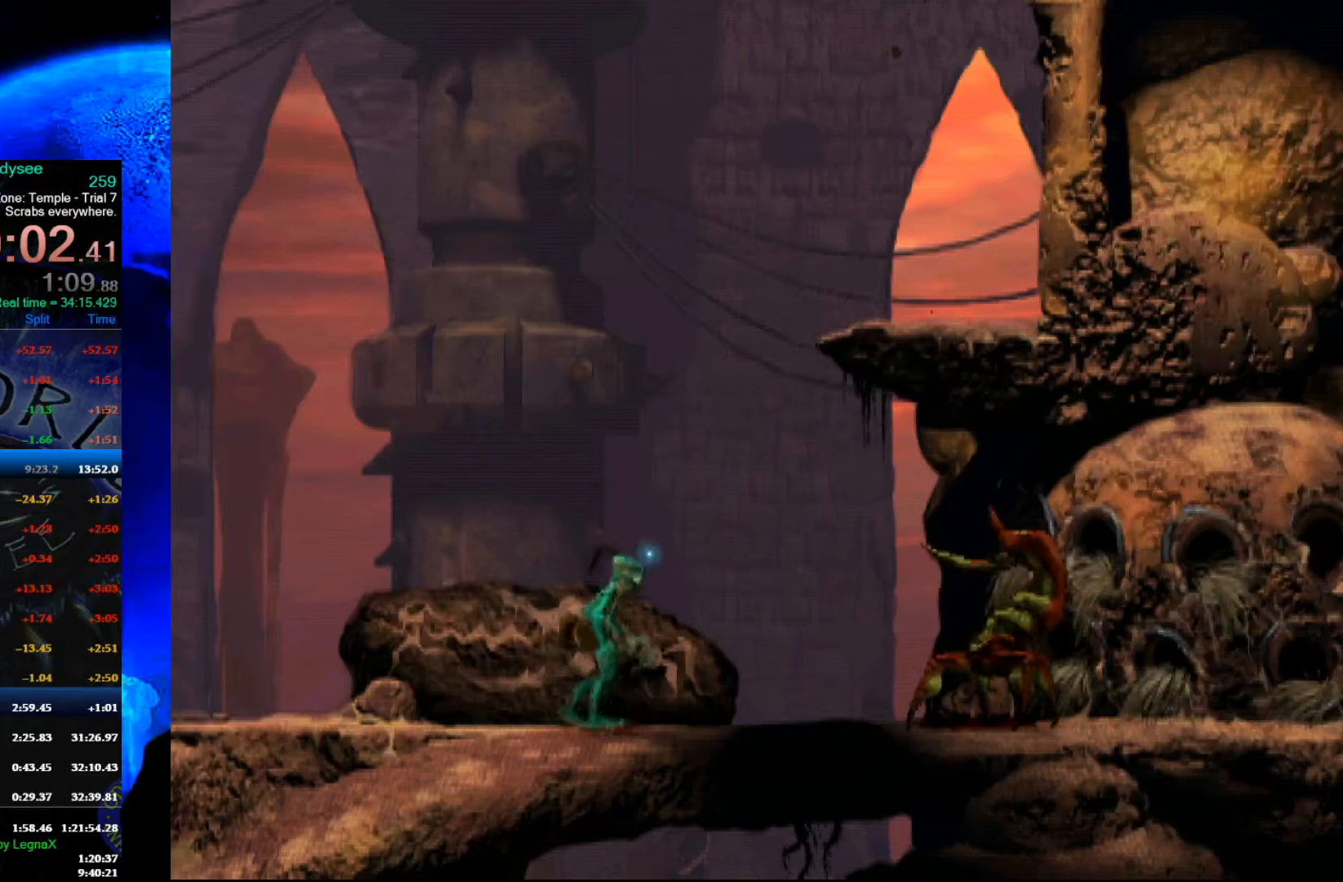
{"buttons": ["R1"], "left_stick": "right", "events": [[100, "L3", "down"], [233, "L3", "up"]]}
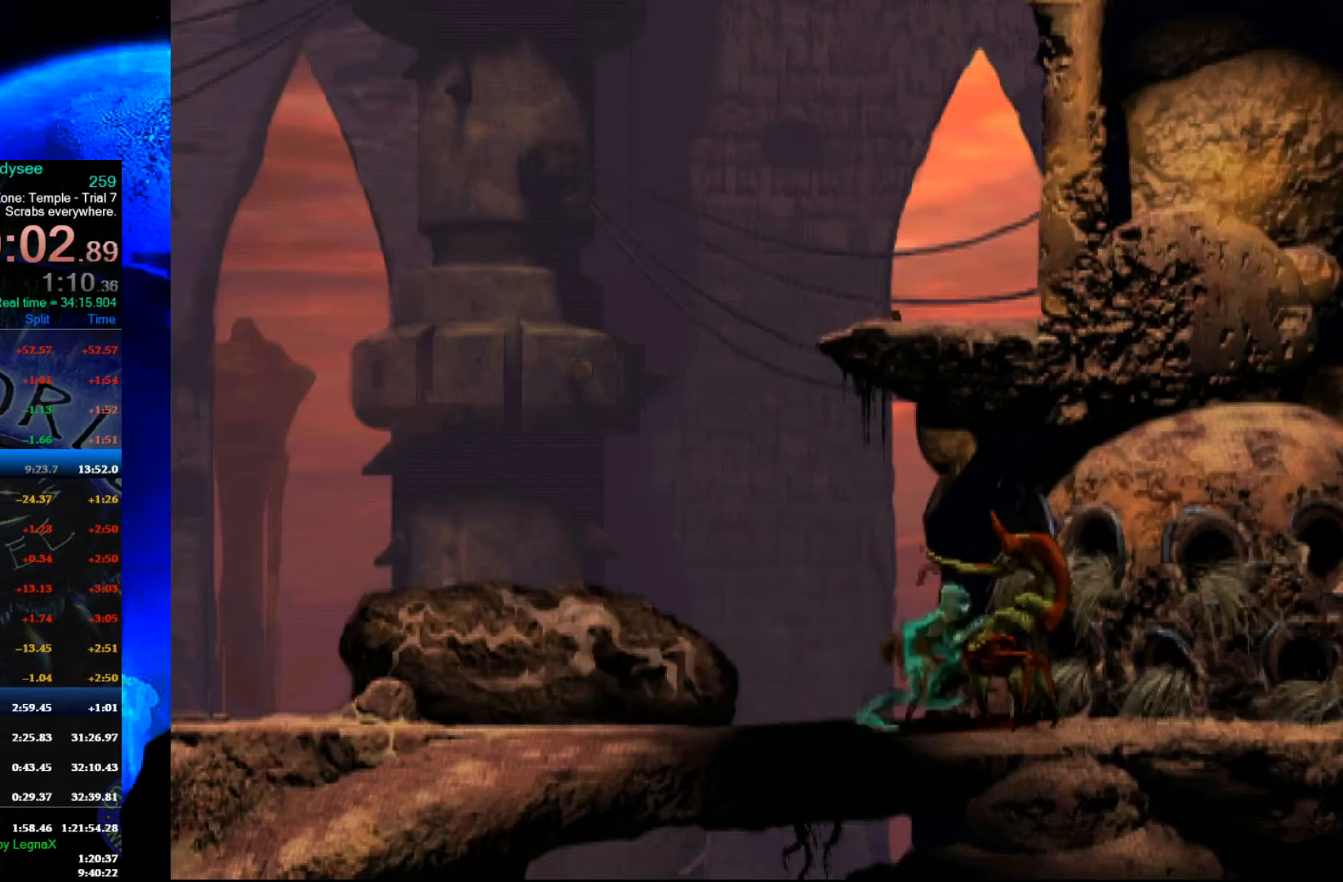
{"buttons": ["R1"], "left_stick": "right", "events": []}
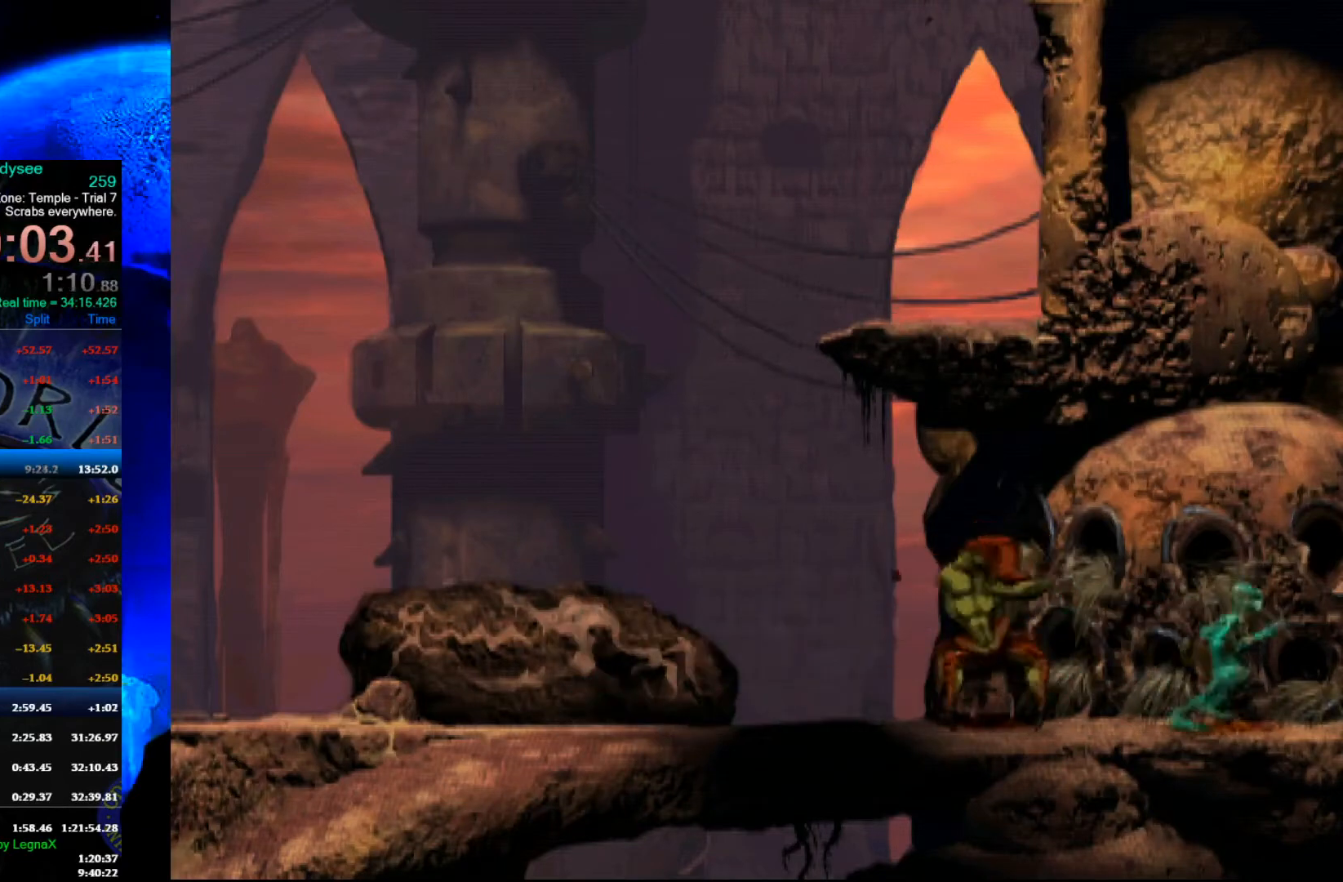
{"buttons": ["R1"], "left_stick": "right", "events": []}
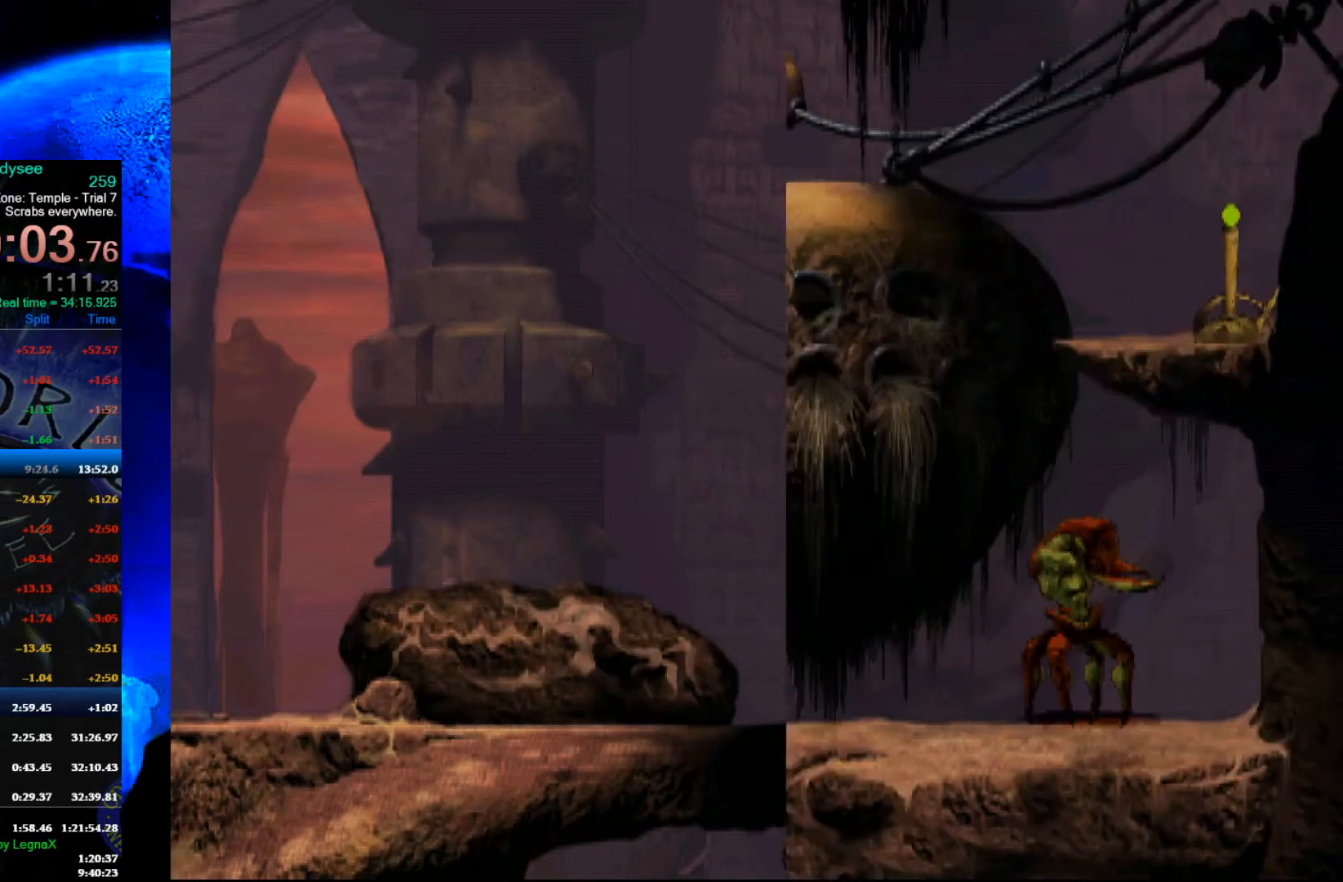
{"buttons": ["R1"], "left_stick": "right", "events": []}
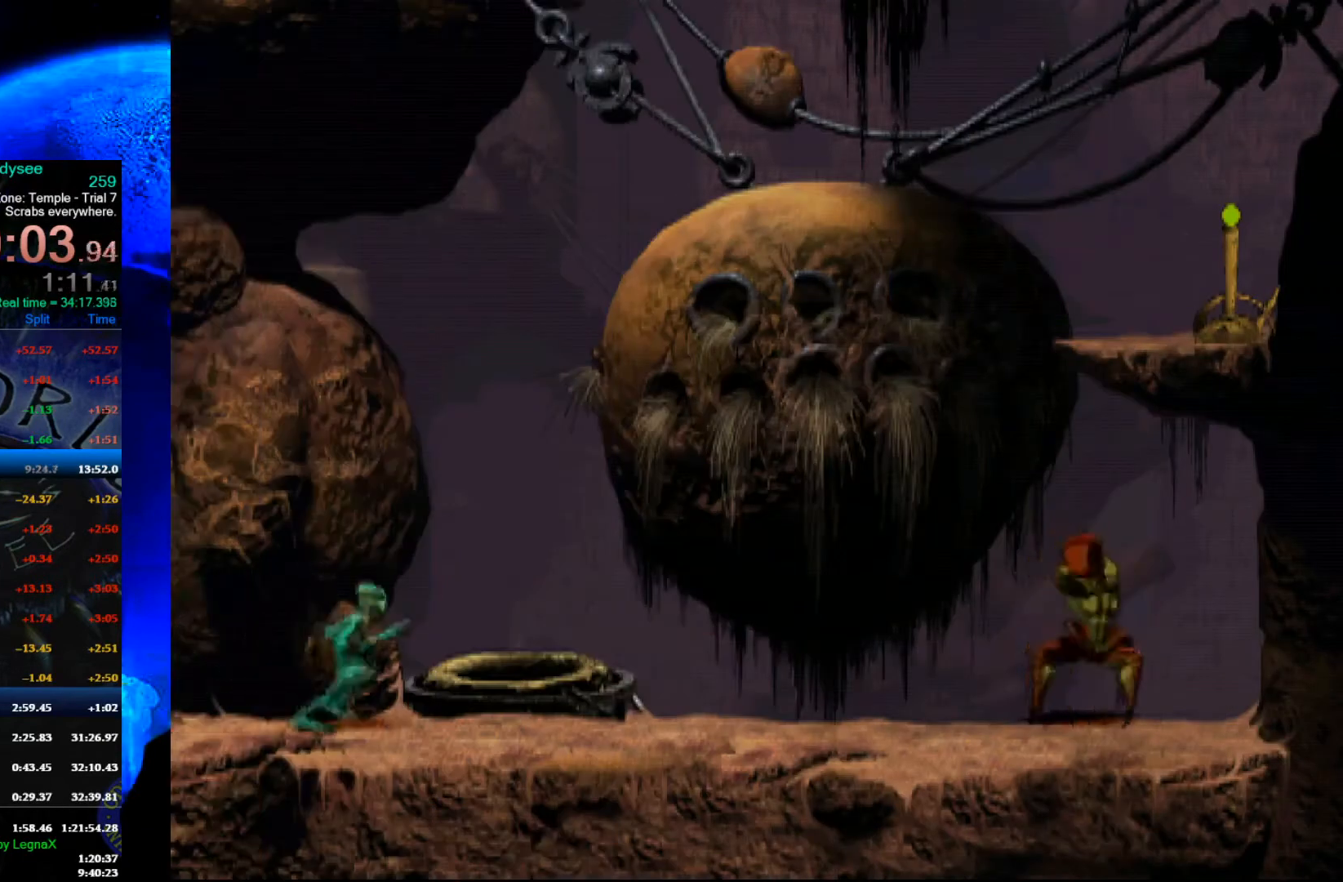
{"buttons": ["R1"], "left_stick": "right", "events": []}
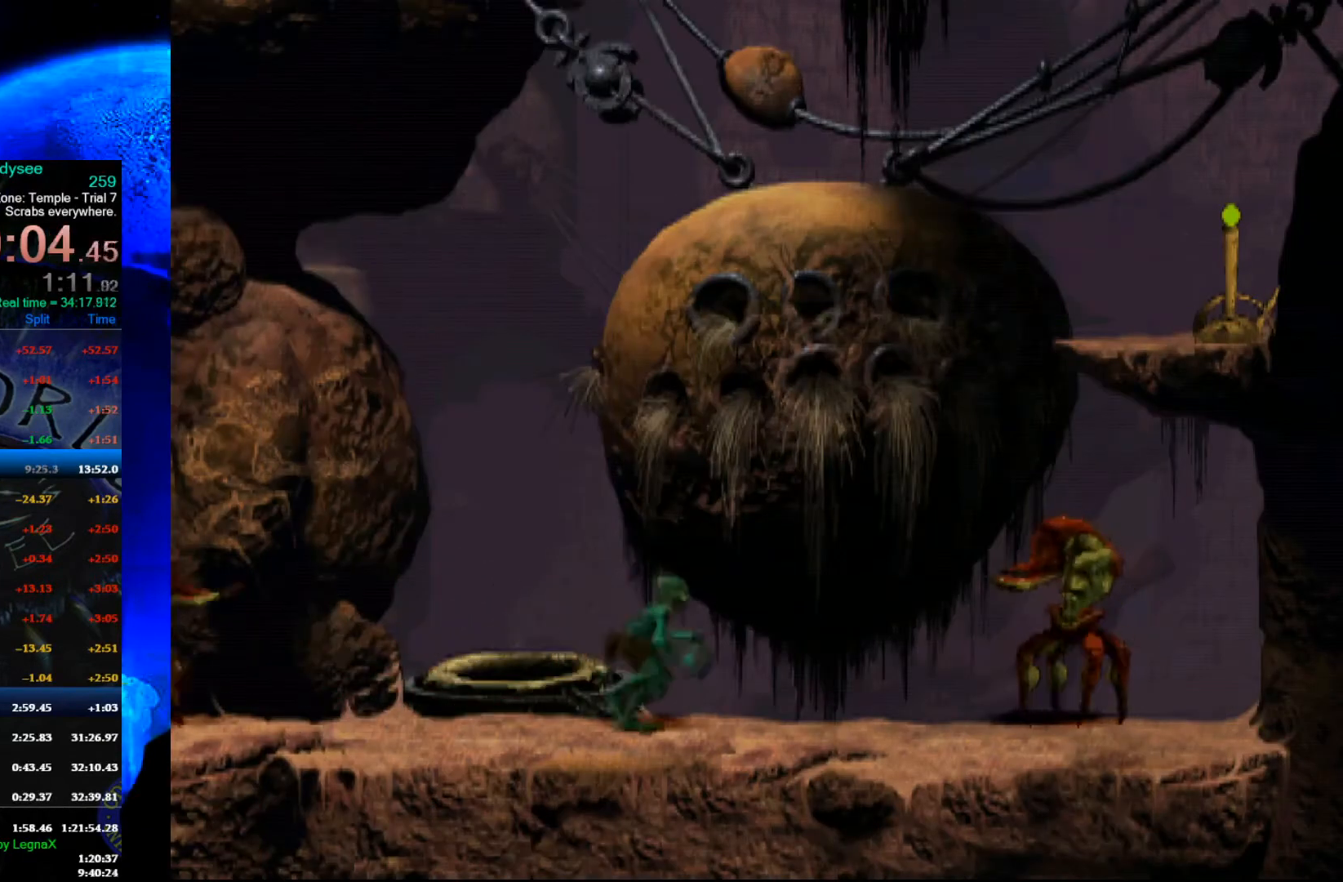
{"buttons": [], "left_stick": "up", "events": [[233, "Y", "down"], [300, "left_stick", "up"], [467, "R1", "up"], [467, "Y", "up"]]}
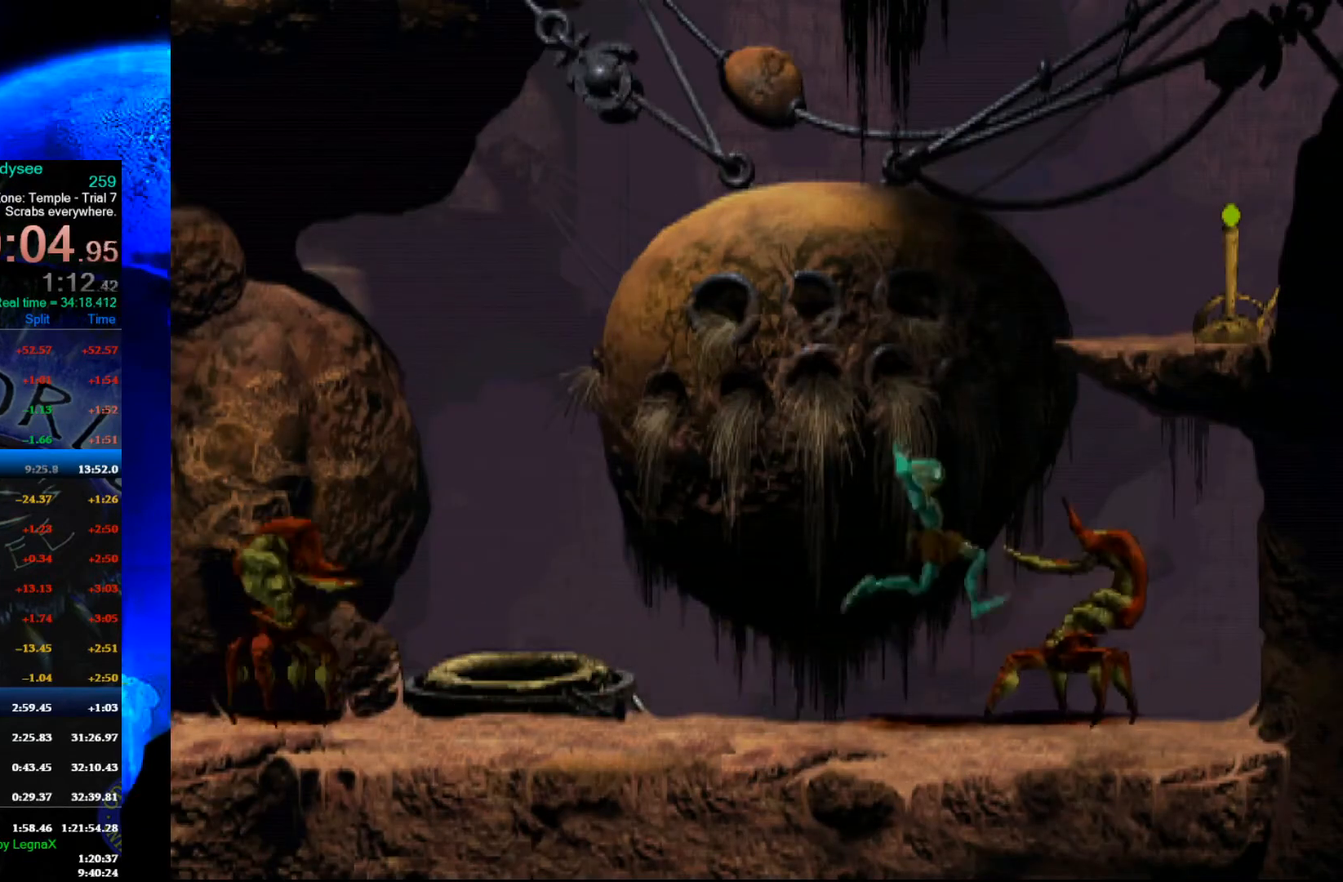
{"buttons": [], "left_stick": "right", "events": [[367, "left_stick", "center"], [500, "left_stick", "right"]]}
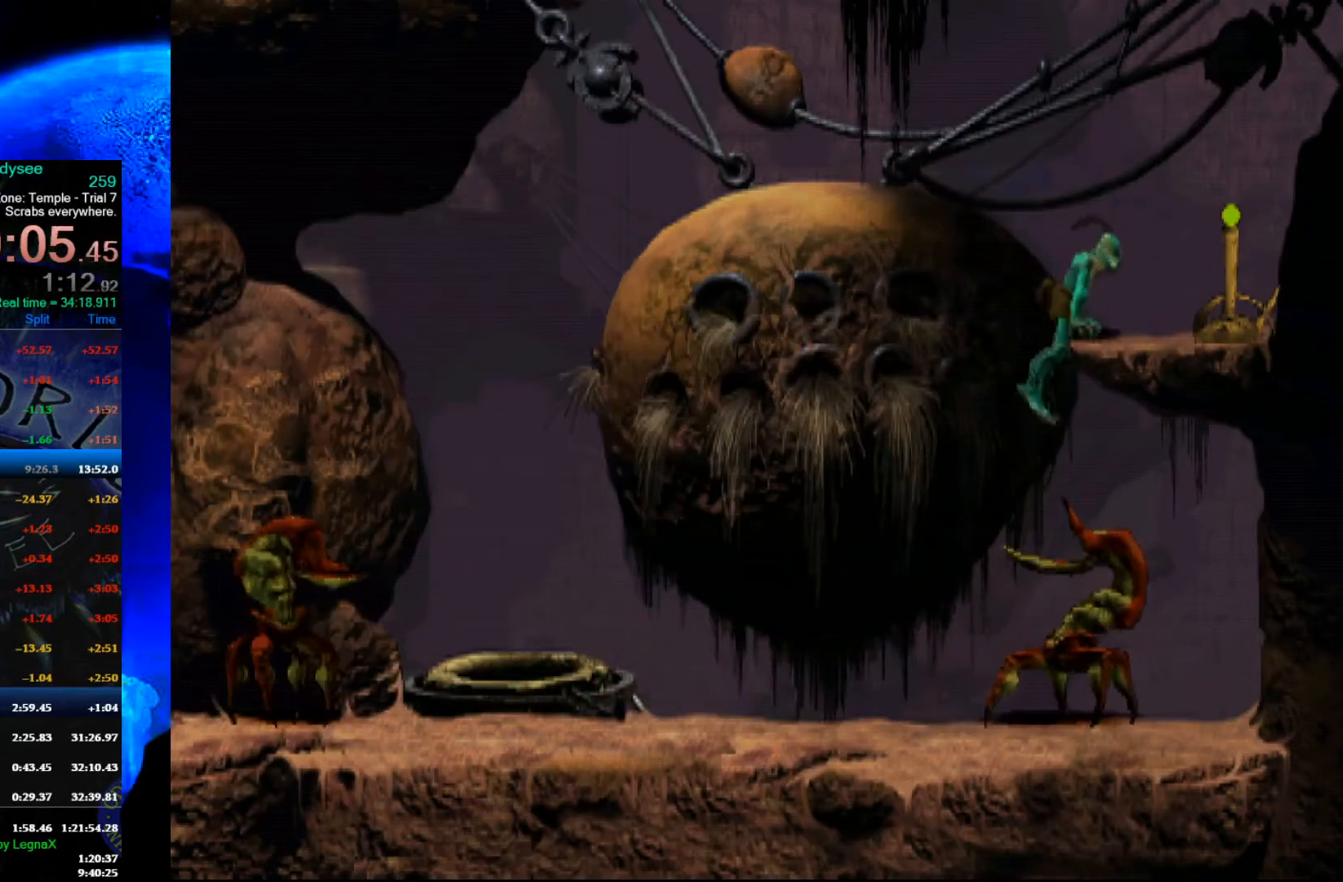
{"buttons": [], "left_stick": "right", "events": []}
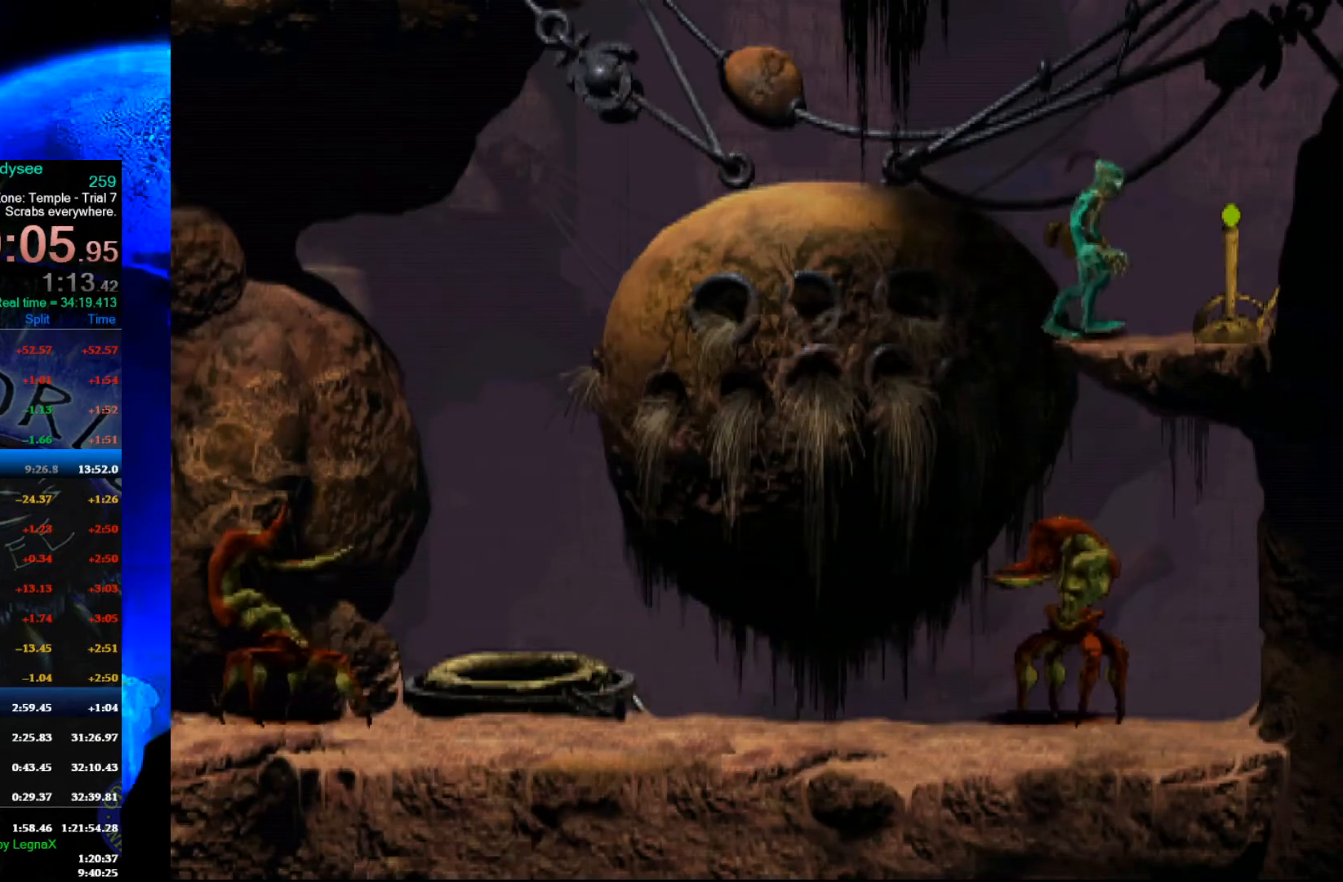
{"buttons": ["X"], "left_stick": "center", "events": [[100, "left_stick", "center"], [300, "X", "down"], [400, "X", "up"], [467, "X", "down"]]}
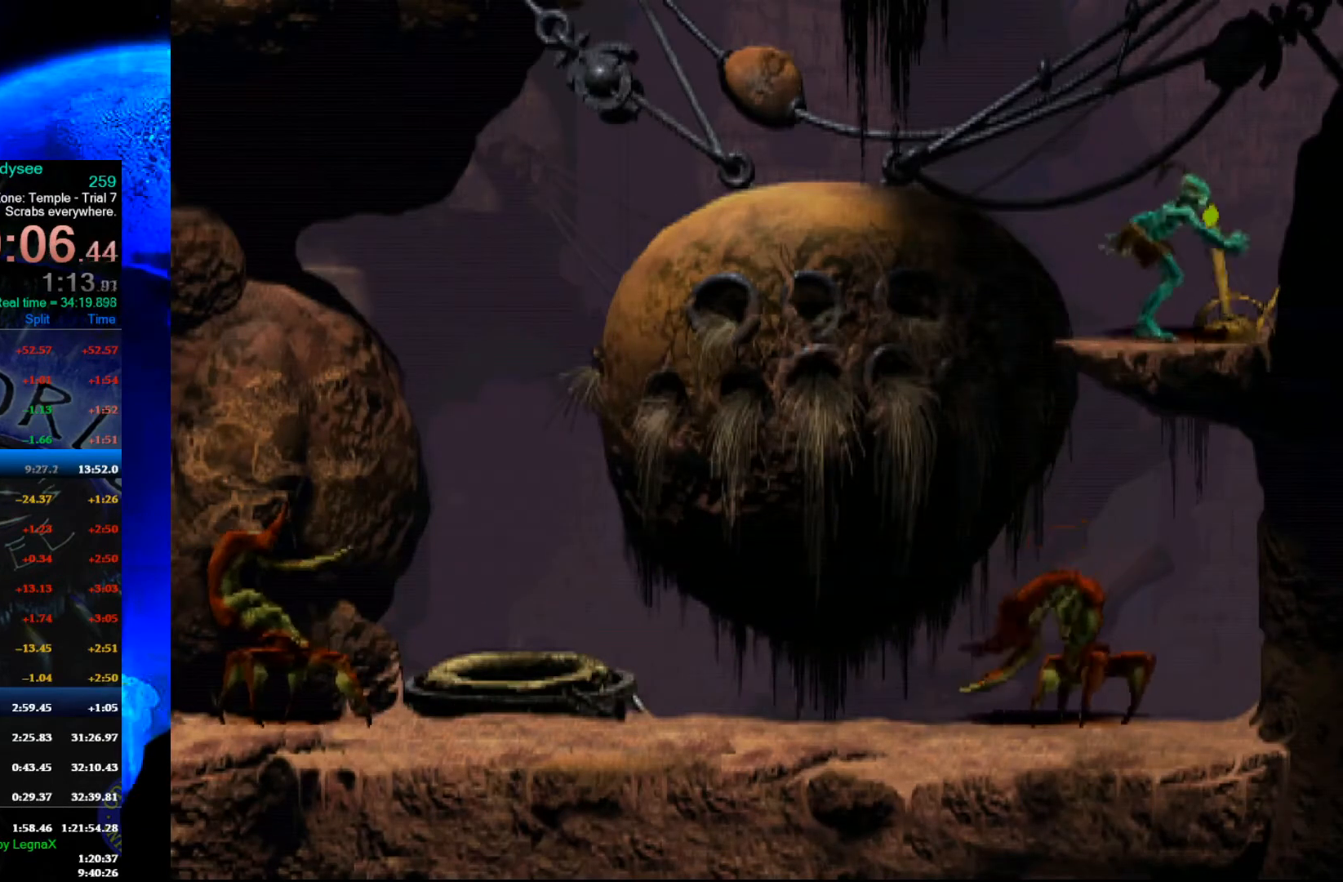
{"buttons": ["R1"], "left_stick": "left", "events": [[67, "X", "up"], [100, "left_stick", "left"], [167, "R1", "down"]]}
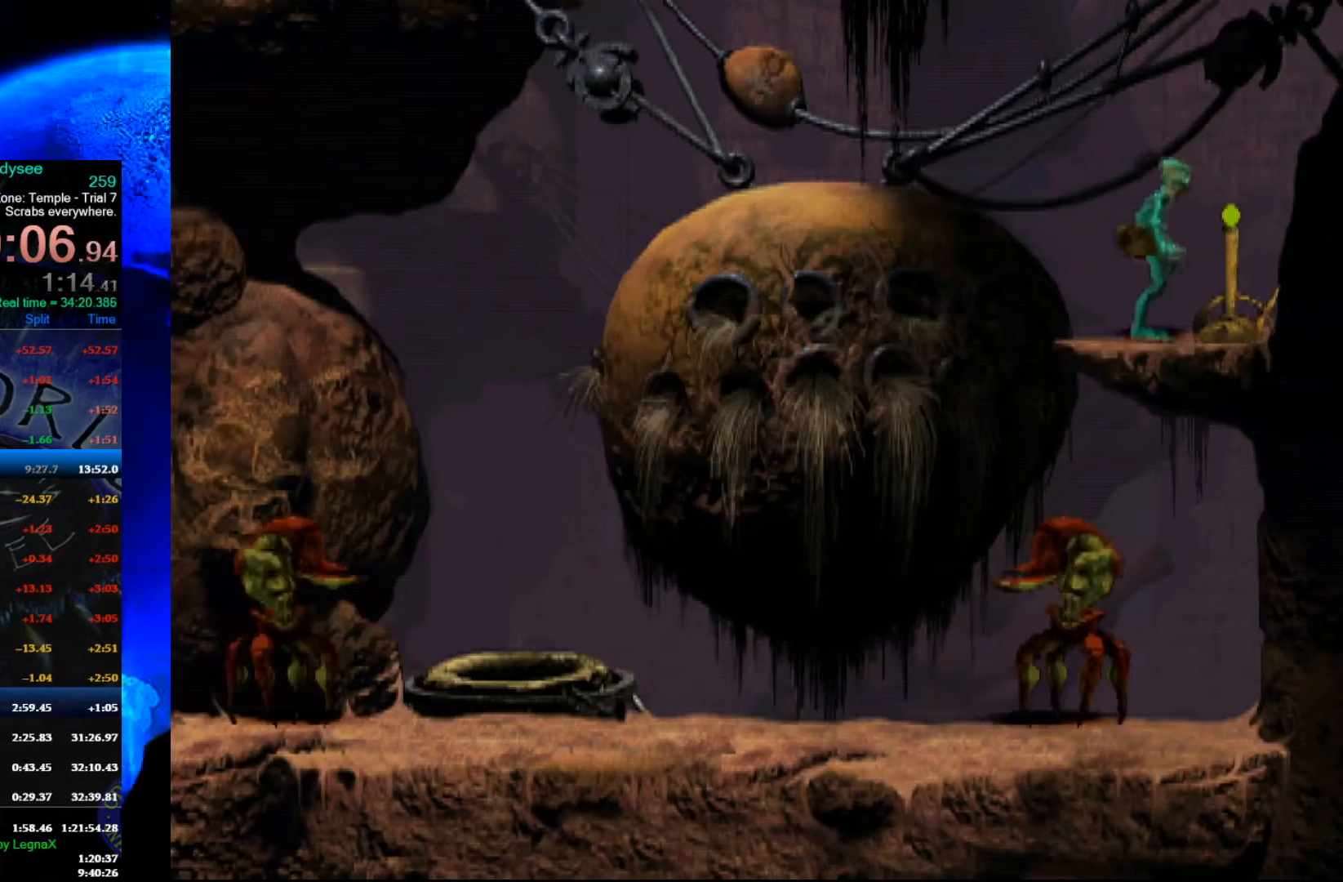
{"buttons": ["R1"], "left_stick": "left", "events": [[100, "L3", "down"], [167, "L3", "up"]]}
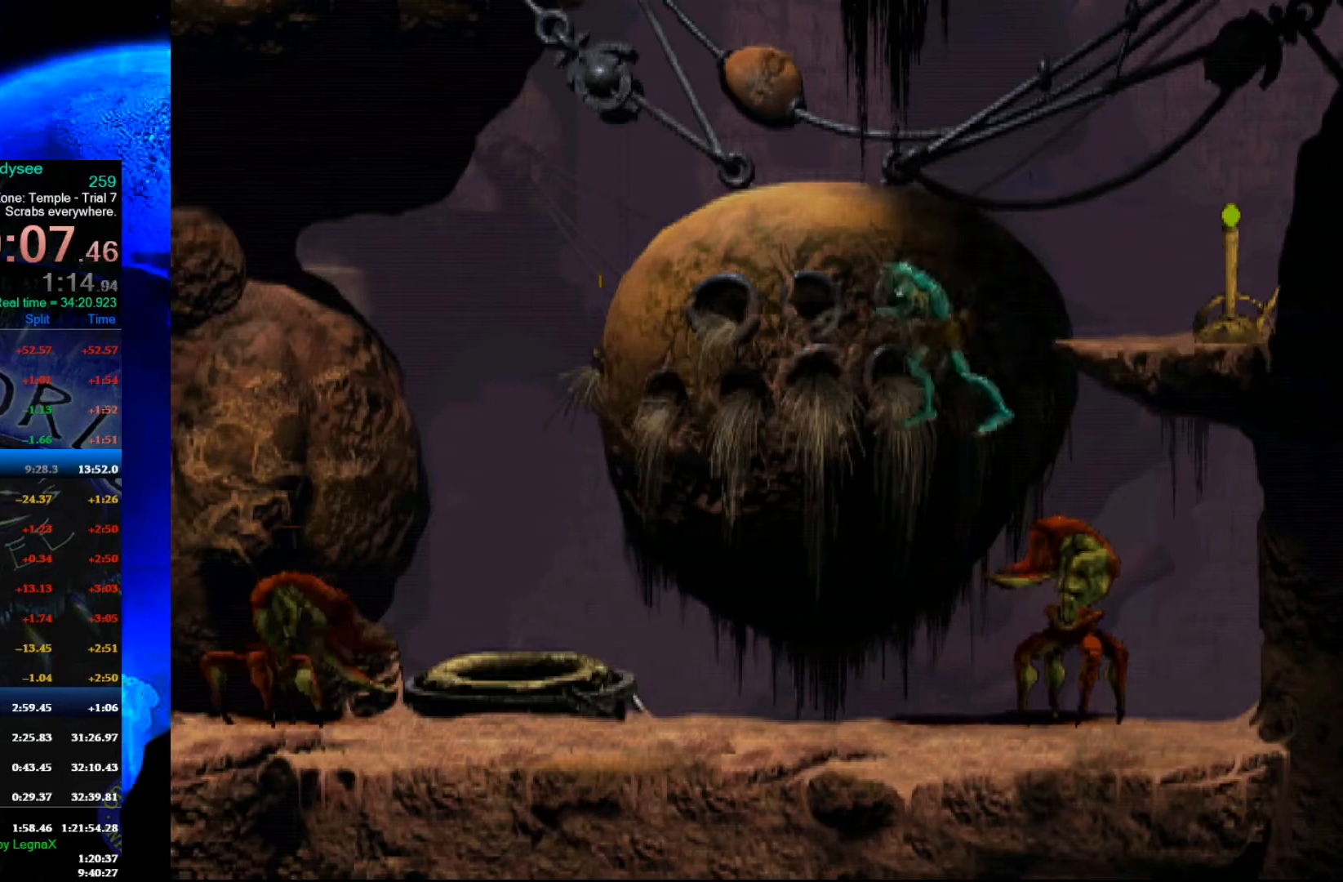
{"buttons": [], "left_stick": "up", "events": [[400, "R1", "up"], [433, "left_stick", "up"]]}
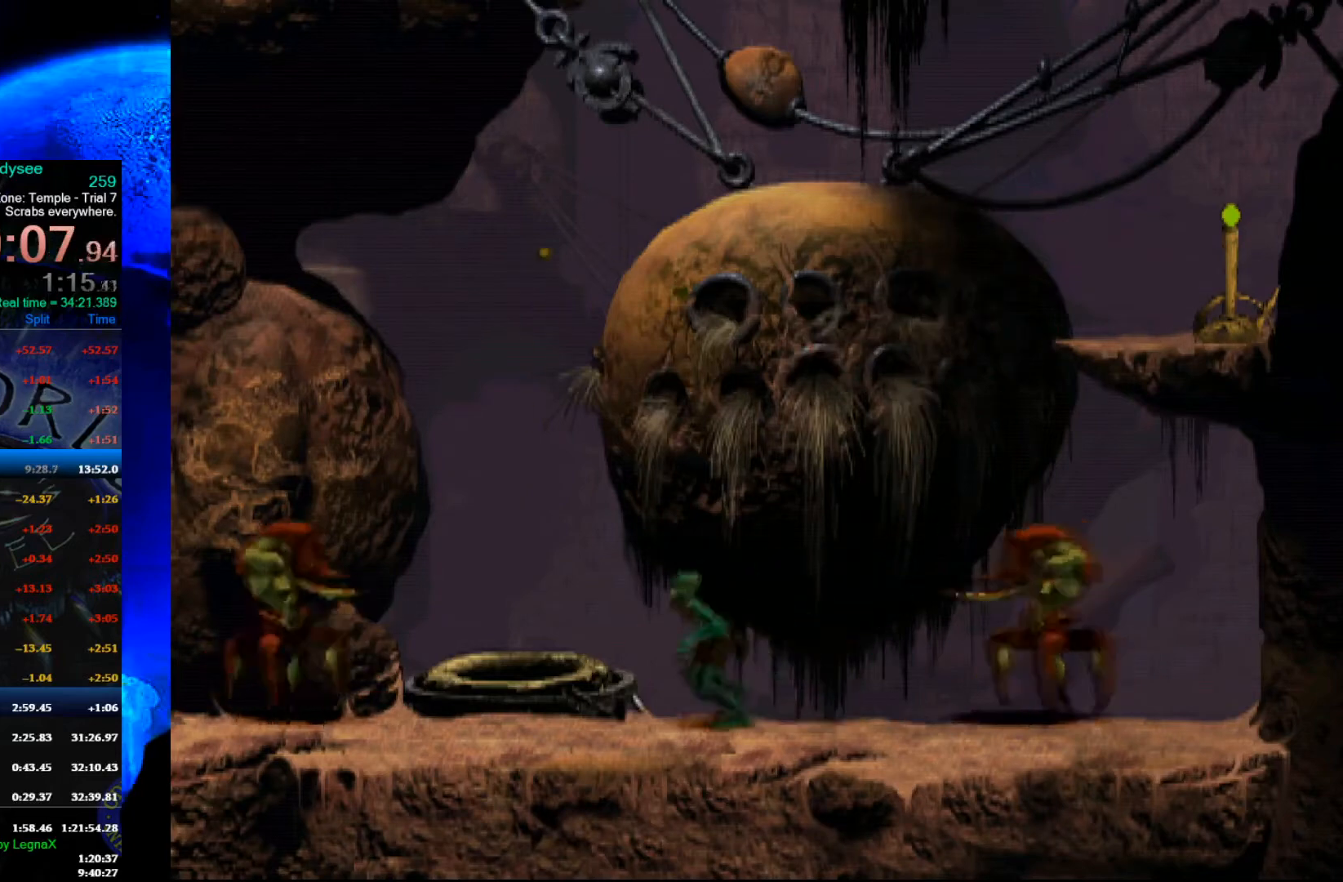
{"buttons": [], "left_stick": "up", "events": []}
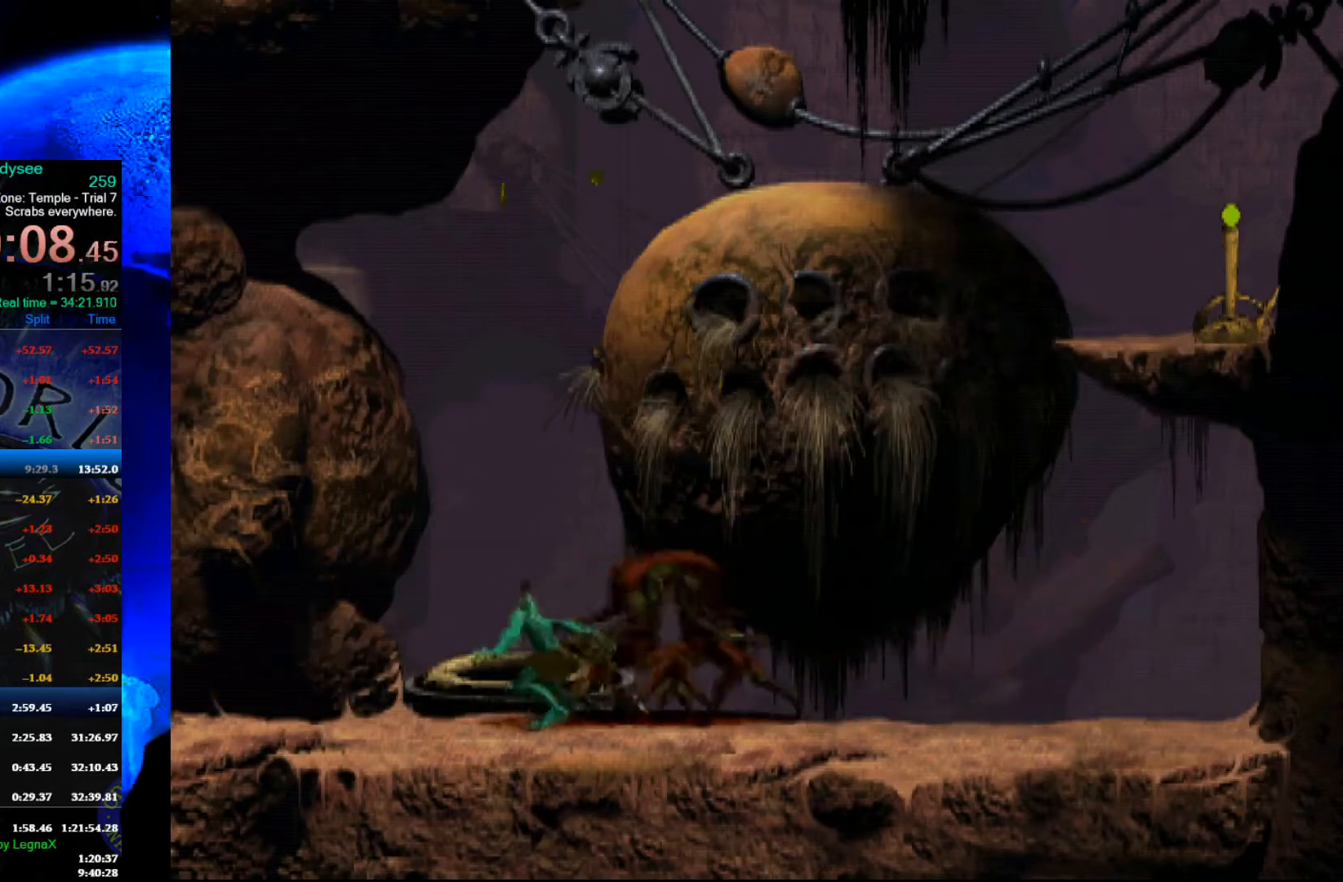
{"buttons": [], "left_stick": "right", "events": [[267, "left_stick", "center"], [500, "left_stick", "right"]]}
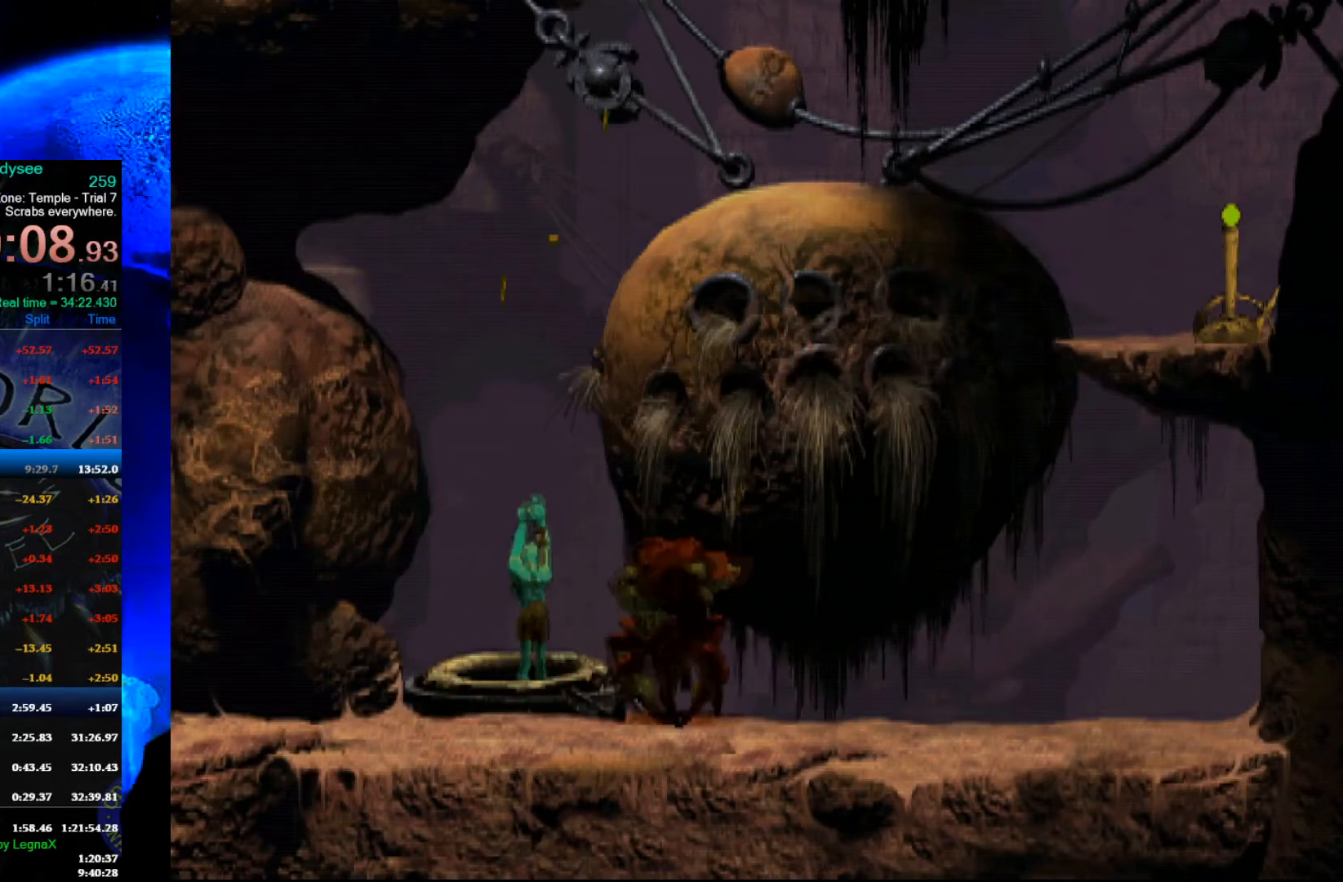
{"buttons": ["R1"], "left_stick": "right", "events": [[33, "R1", "down"]]}
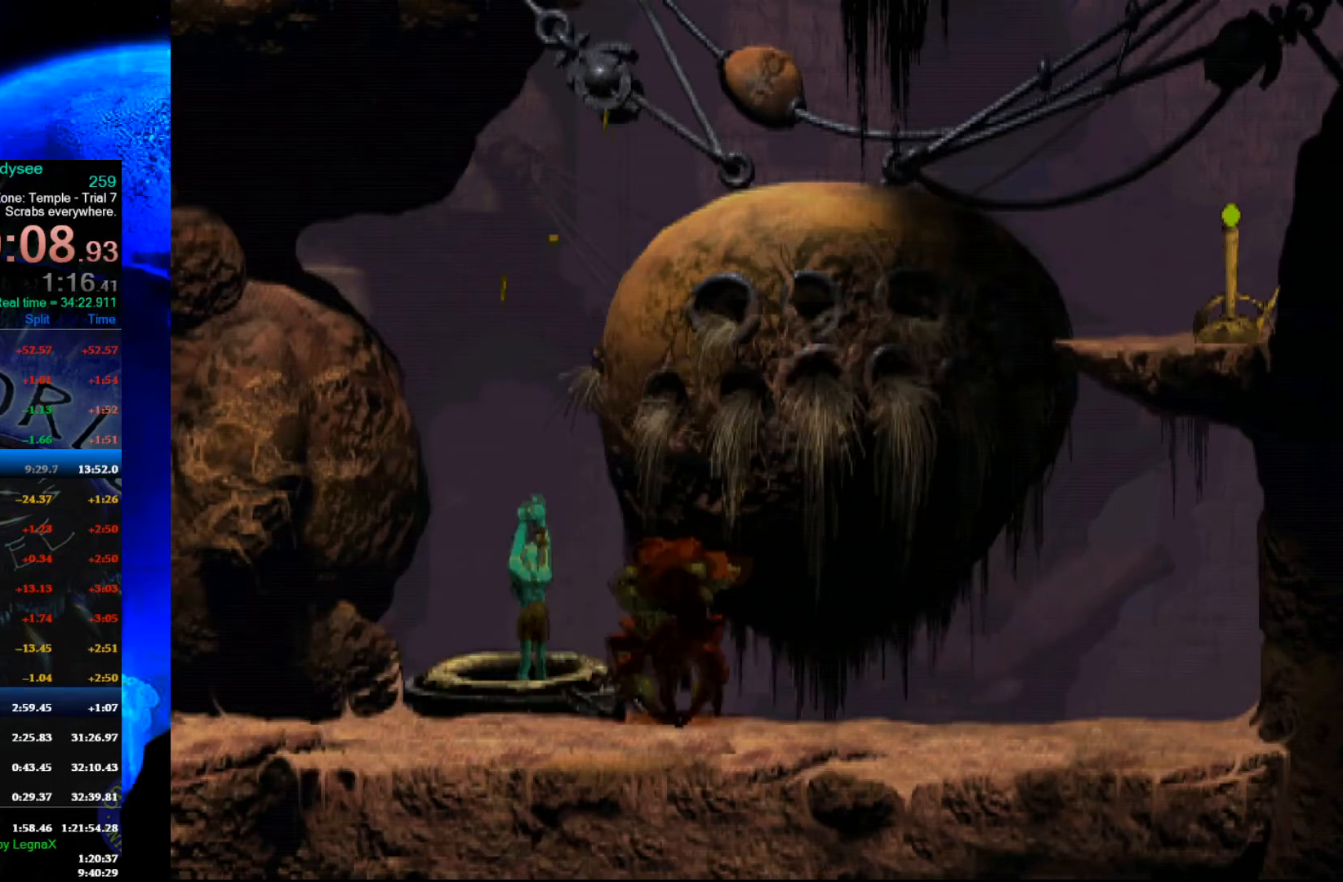
{"buttons": ["R1"], "left_stick": "right", "events": []}
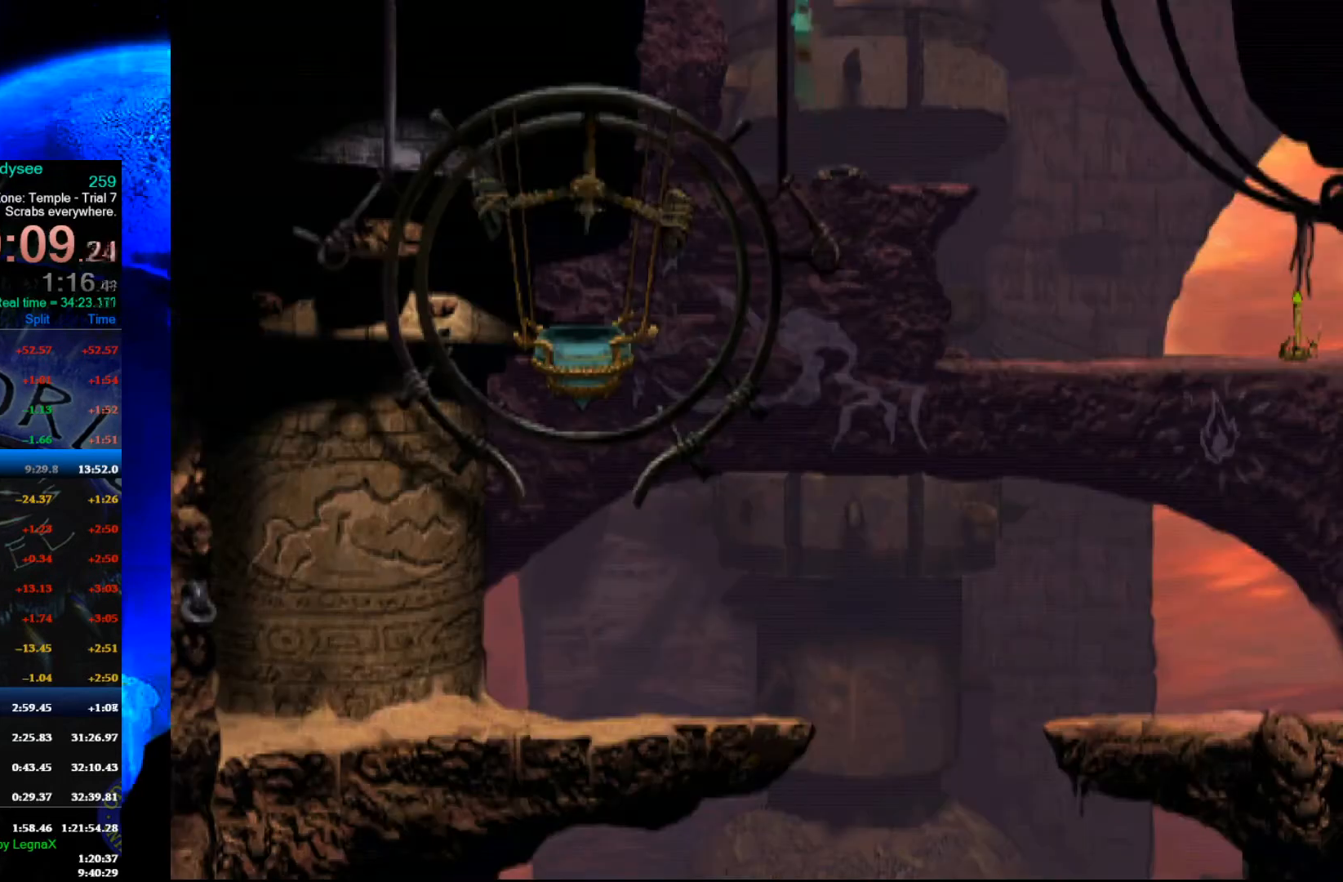
{"buttons": ["Y", "R1"], "left_stick": "right", "events": [[500, "Y", "down"]]}
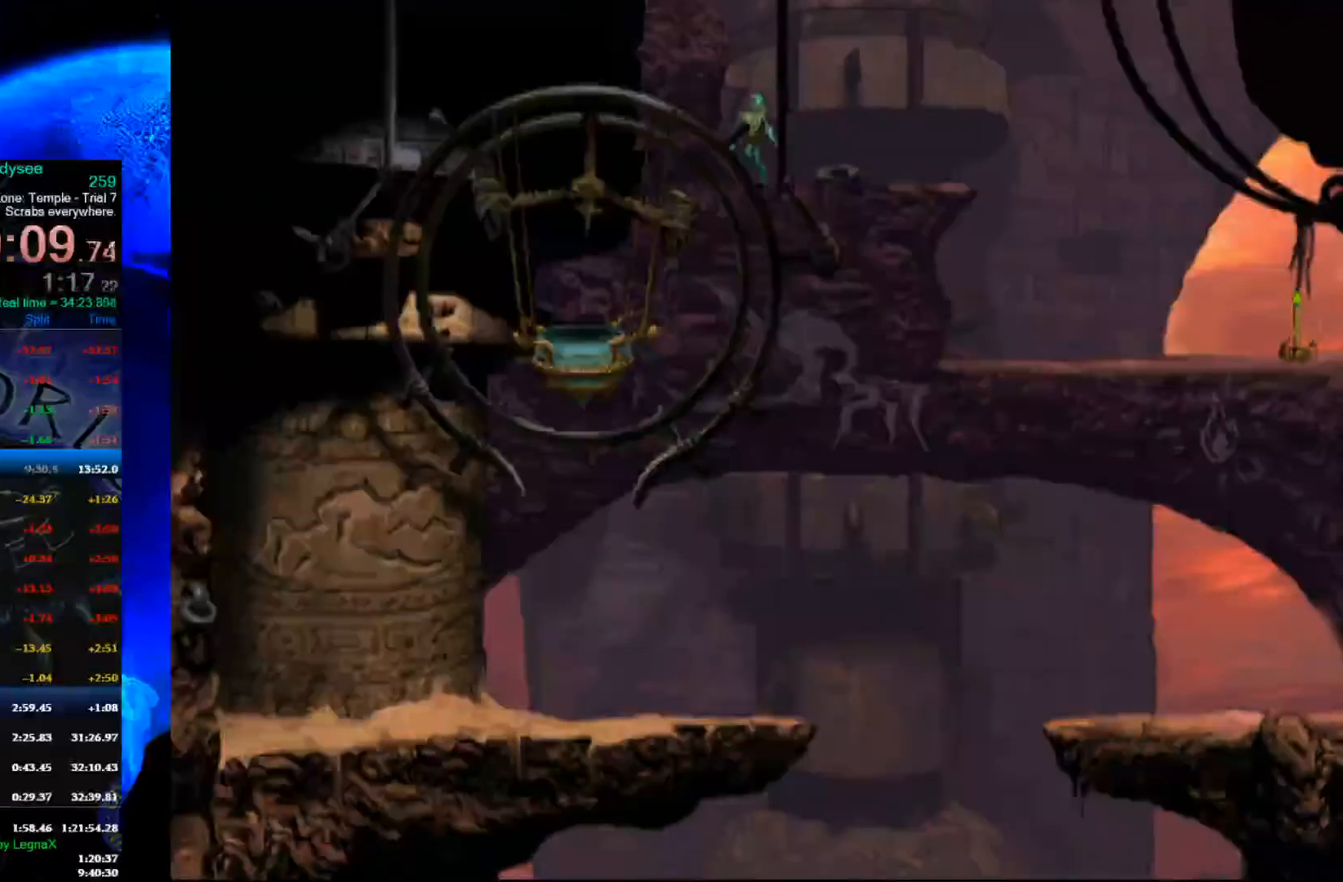
{"buttons": ["R1"], "left_stick": "right", "events": [[433, "Y", "up"]]}
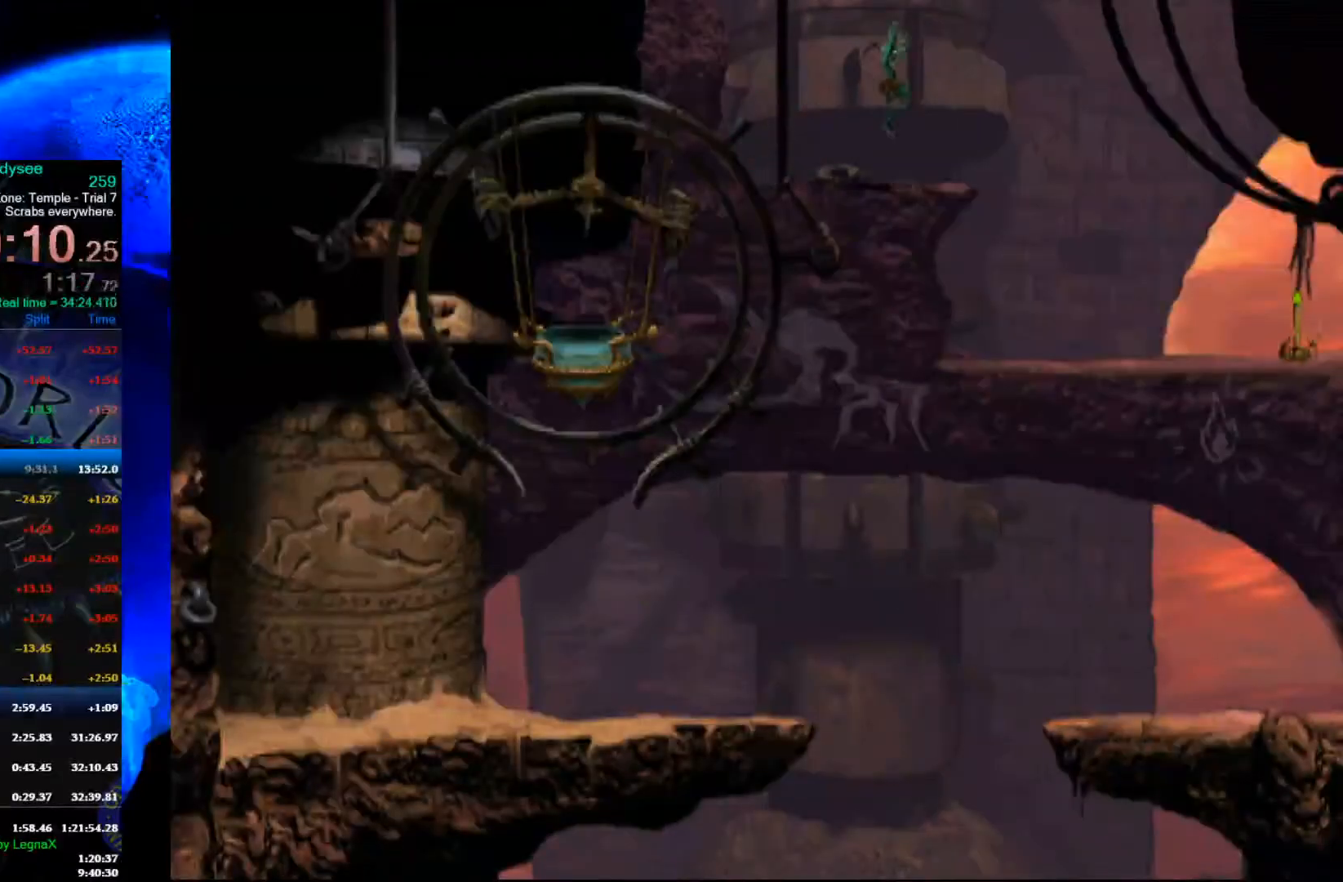
{"buttons": ["R1"], "left_stick": "right", "events": []}
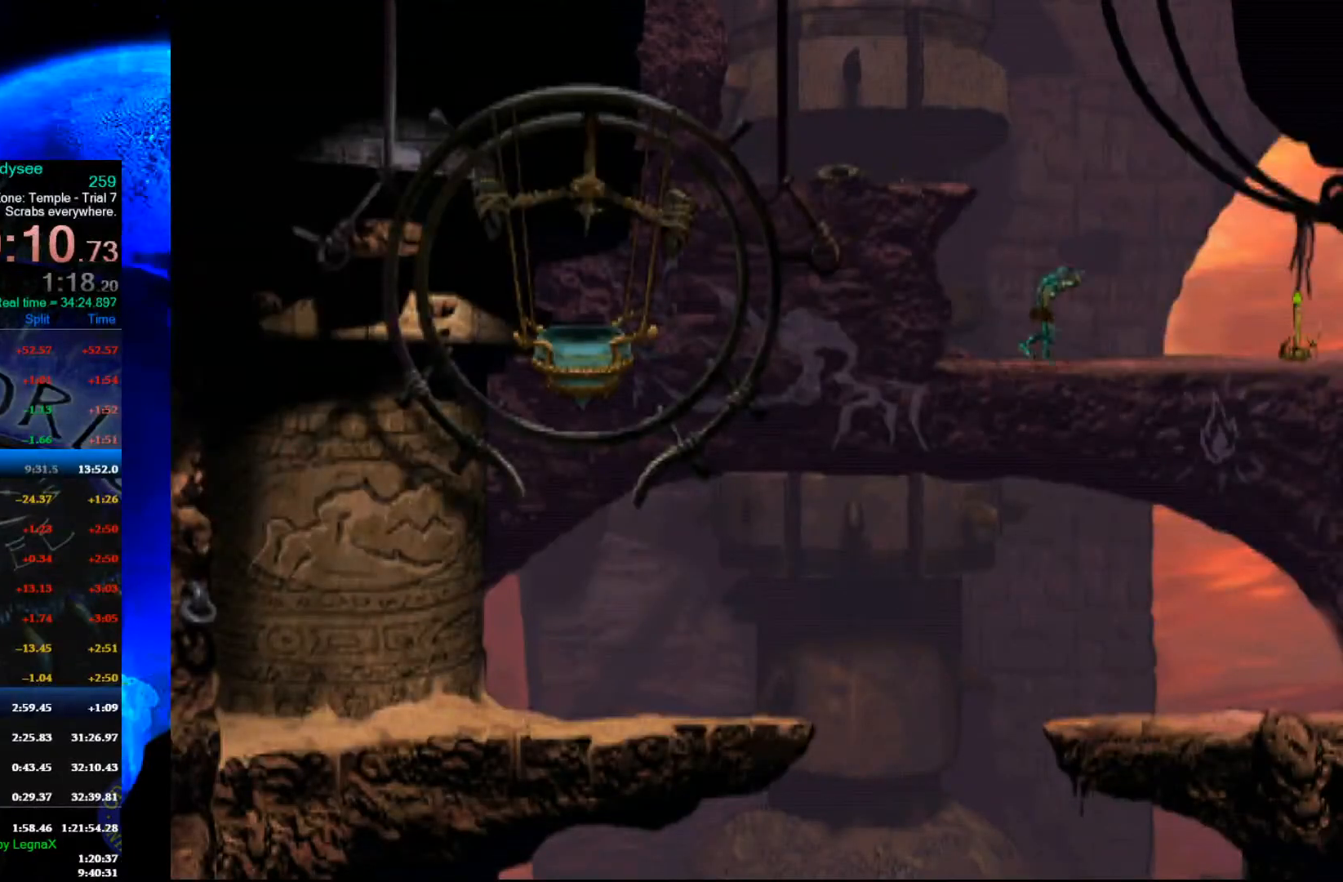
{"buttons": [], "left_stick": "right", "events": [[500, "R1", "up"]]}